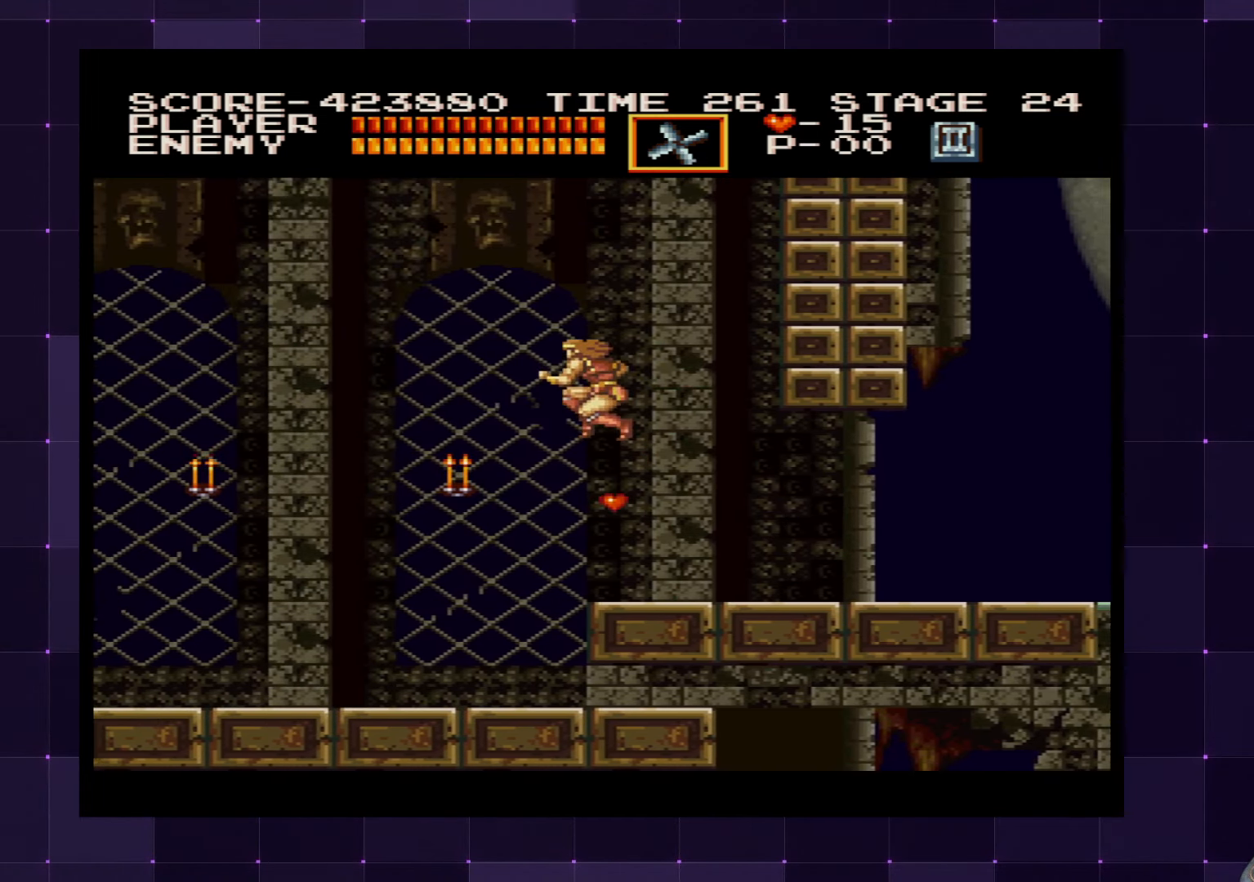
Gameplay with a controller (PlayStation layout); each line is a JSON object with the inputs held at the frame after it. "events" lists button and stick changes between this image and that frame as [ms after this image, input, new state], when the widget could be followed in between. Not read: L3 R3.
{"buttons": ["DPAD_RIGHT"], "left_stick": "center", "right_stick": "center", "events": [[117, "SQUARE", "up"], [234, "DPAD_LEFT", "up"], [234, "DPAD_UP", "up"], [484, "DPAD_RIGHT", "down"]]}
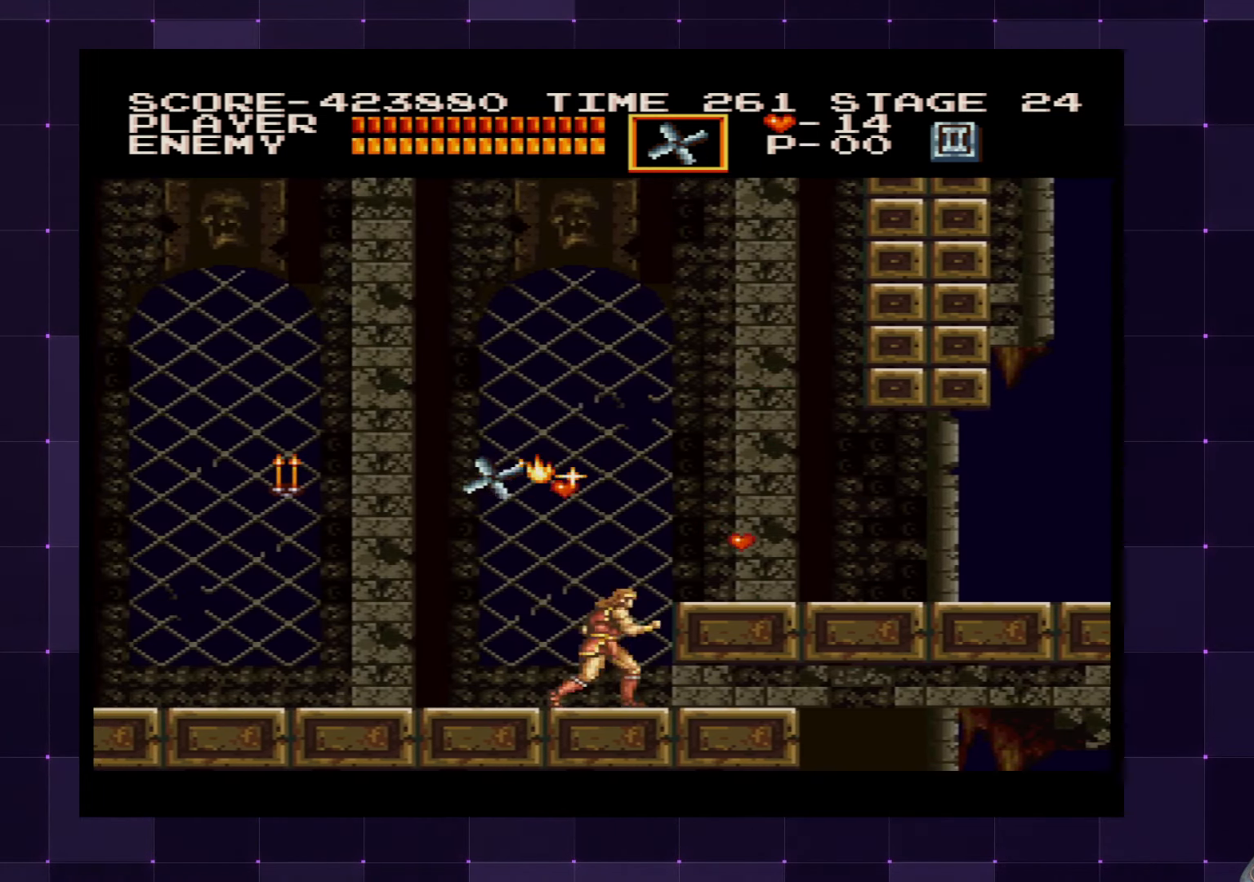
{"buttons": ["DPAD_RIGHT"], "left_stick": "center", "right_stick": "center", "events": [[34, "CROSS", "down"], [150, "CROSS", "up"]]}
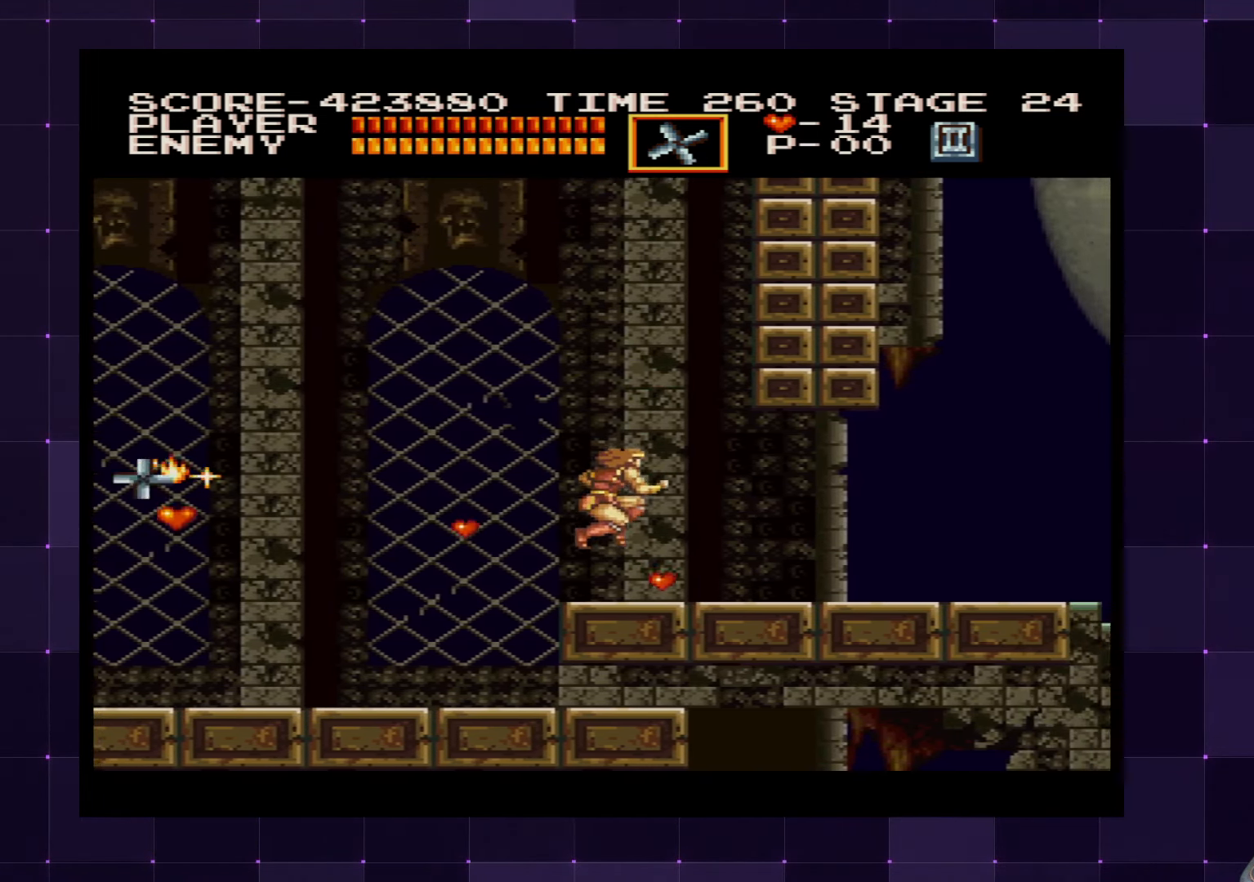
{"buttons": ["DPAD_LEFT"], "left_stick": "center", "right_stick": "center", "events": [[84, "DPAD_RIGHT", "up"], [134, "DPAD_LEFT", "down"]]}
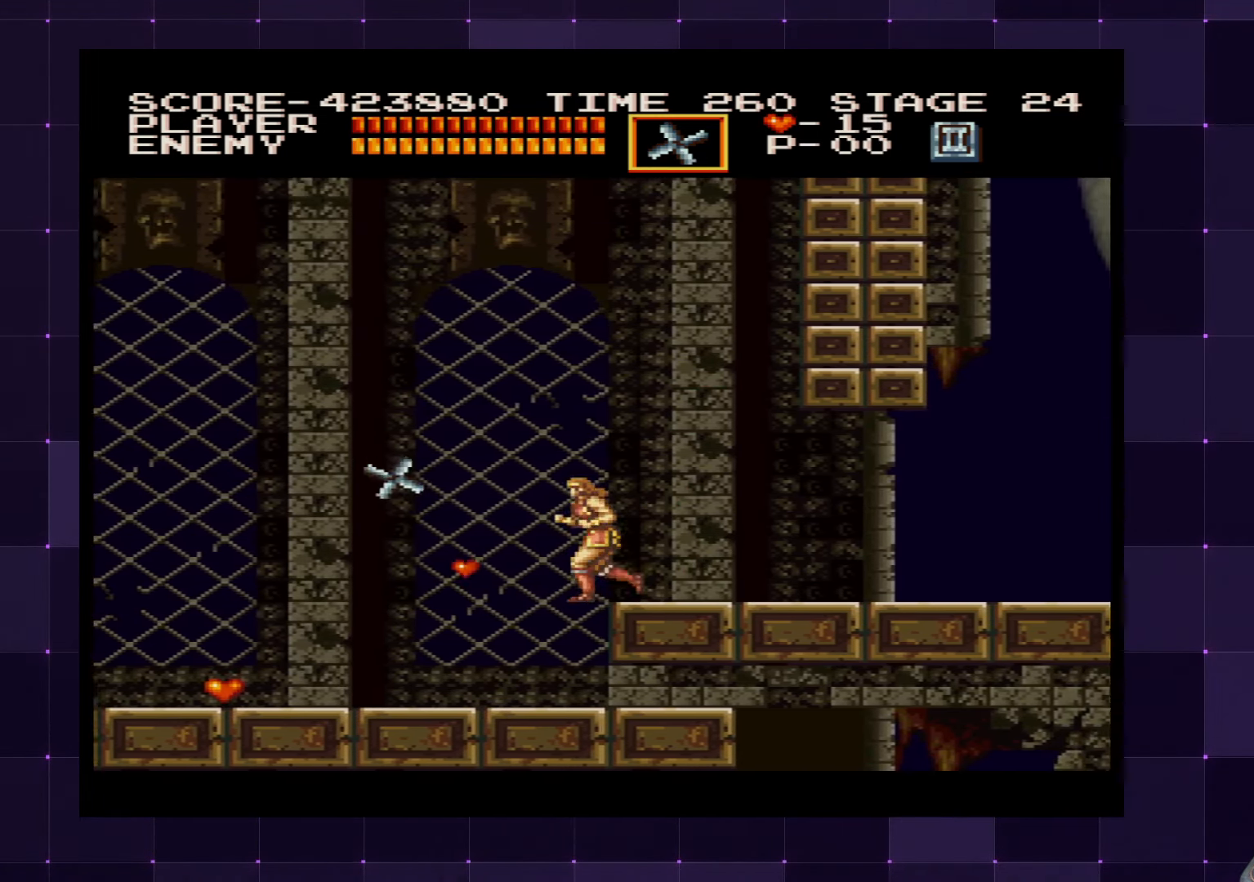
{"buttons": ["DPAD_LEFT"], "left_stick": "center", "right_stick": "center", "events": []}
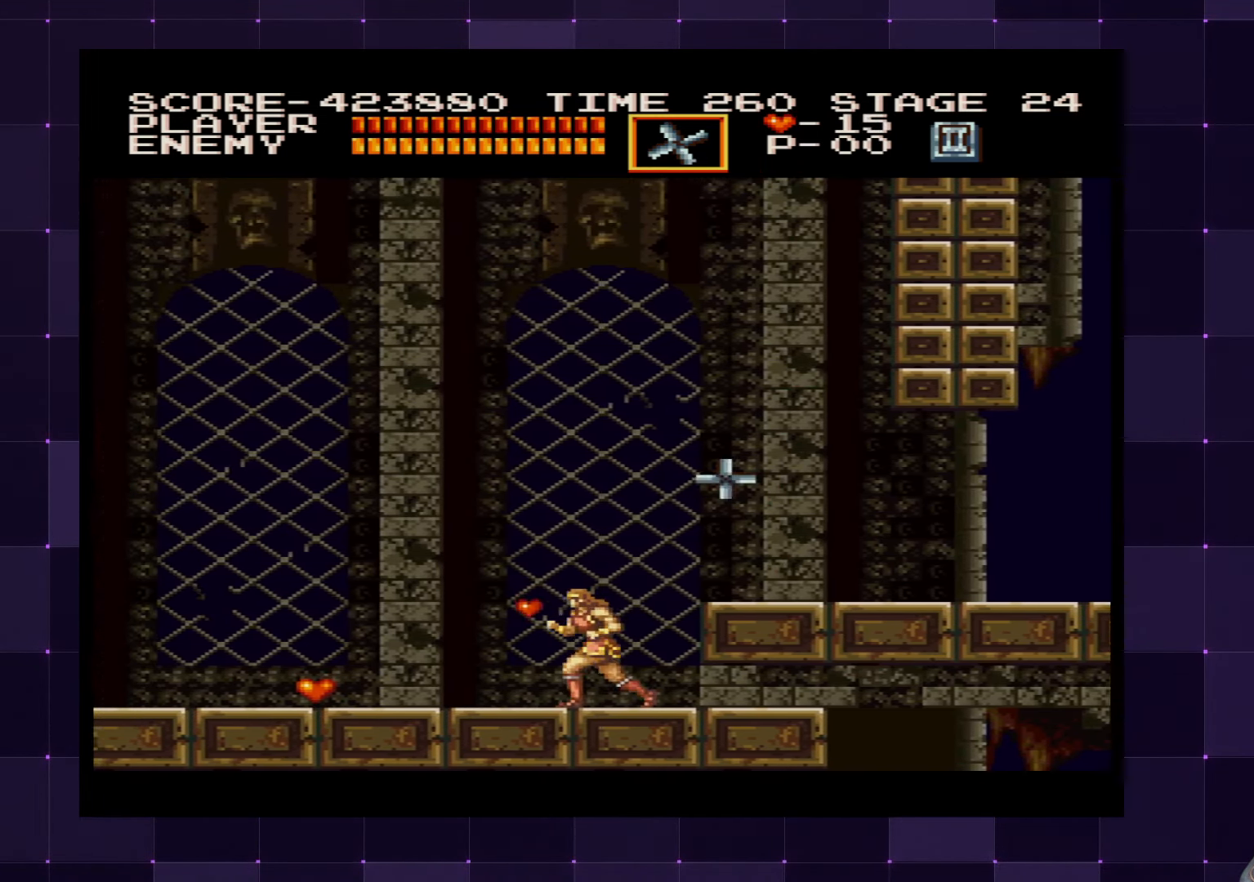
{"buttons": ["DPAD_UP", "DPAD_LEFT"], "left_stick": "center", "right_stick": "center", "events": [[284, "CROSS", "down"], [284, "DPAD_UP", "down"], [417, "CROSS", "up"]]}
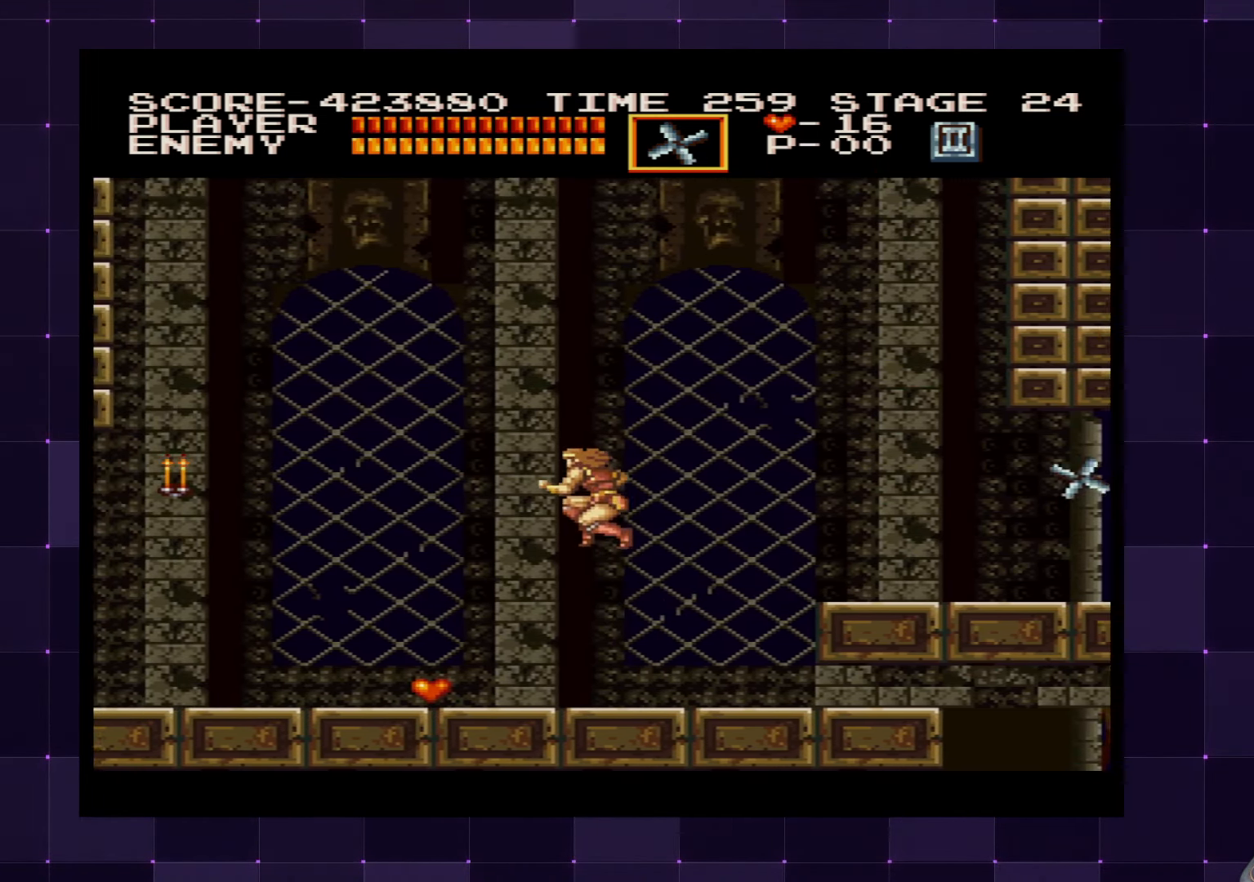
{"buttons": ["DPAD_LEFT"], "left_stick": "center", "right_stick": "center", "events": [[67, "SQUARE", "down"], [167, "SQUARE", "up"], [267, "DPAD_UP", "up"]]}
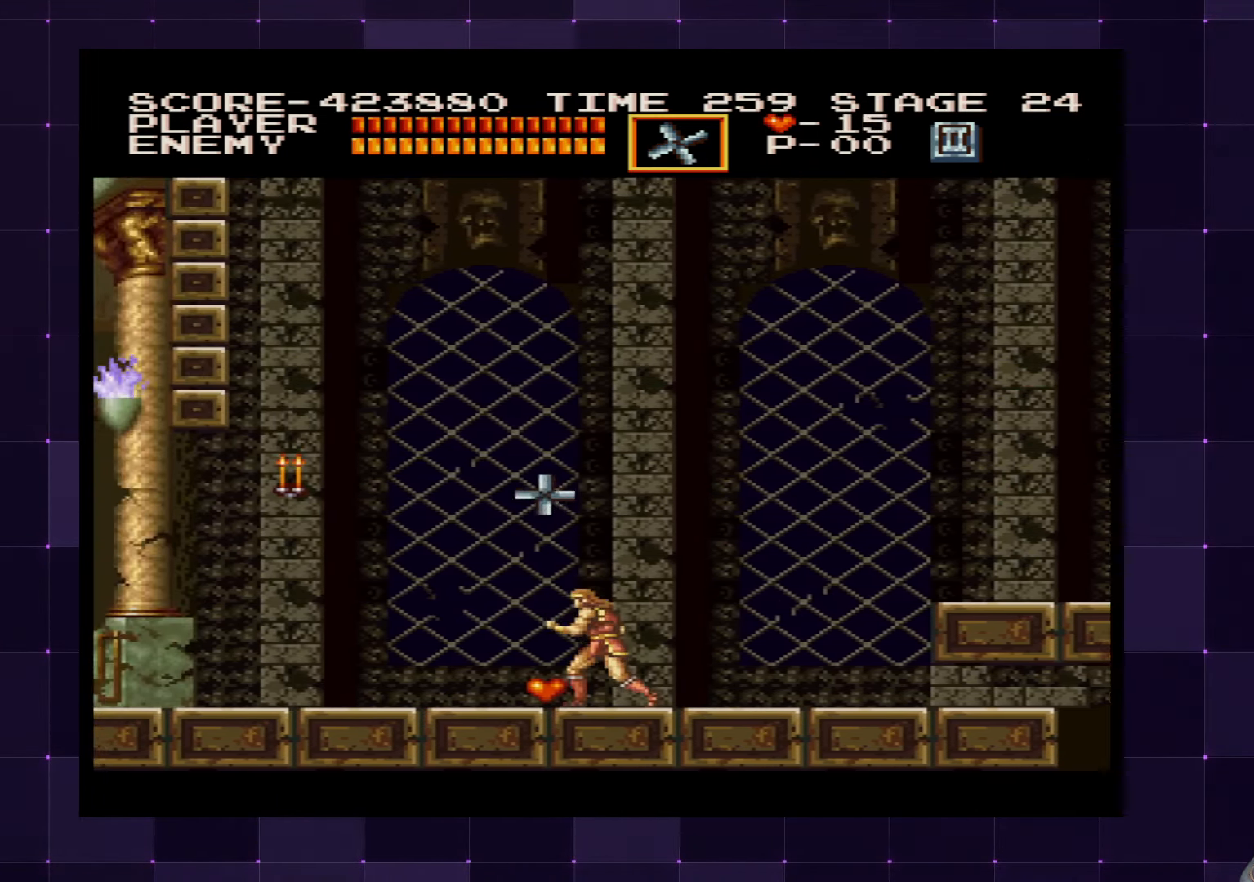
{"buttons": ["DPAD_LEFT"], "left_stick": "center", "right_stick": "center", "events": []}
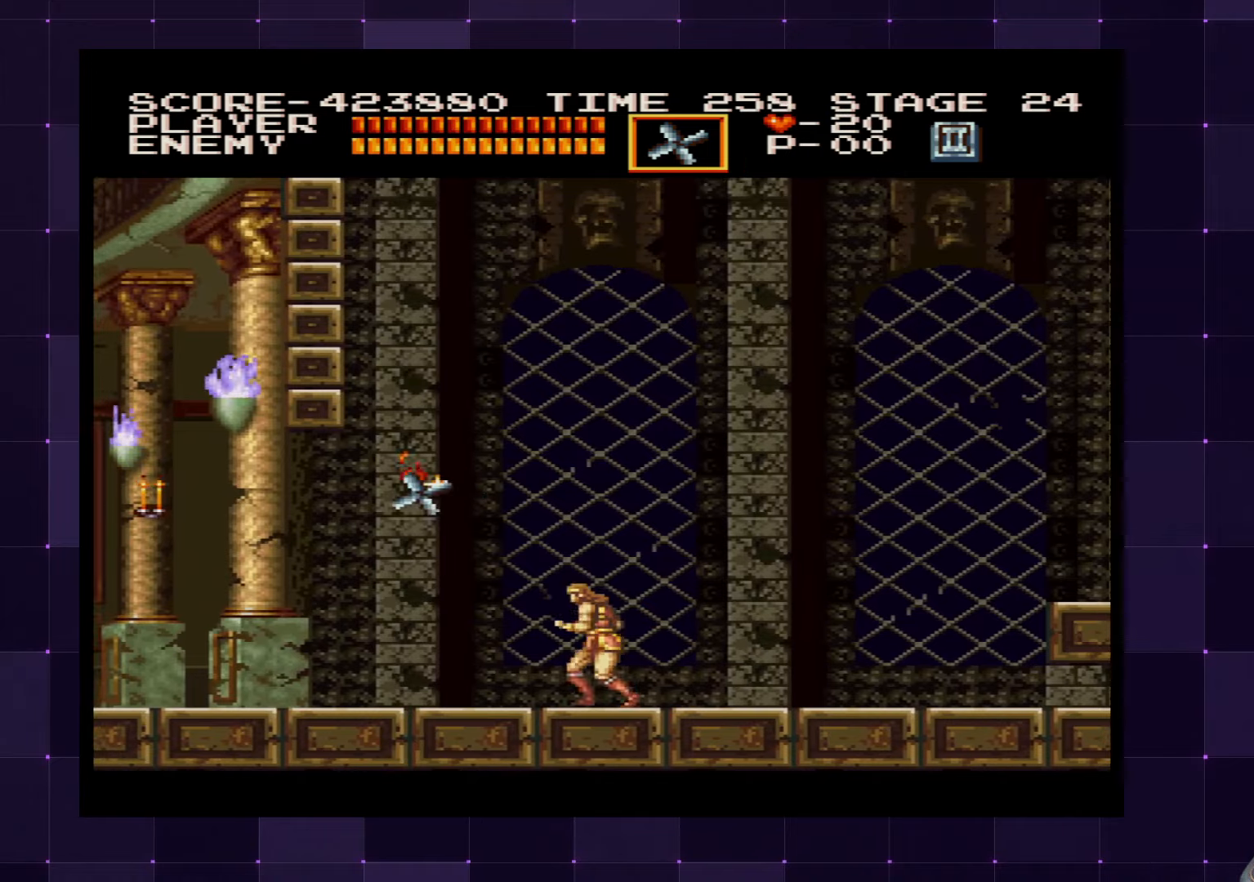
{"buttons": ["DPAD_UP", "DPAD_LEFT"], "left_stick": "center", "right_stick": "center", "events": [[350, "CROSS", "down"], [433, "DPAD_UP", "down"], [466, "CROSS", "up"]]}
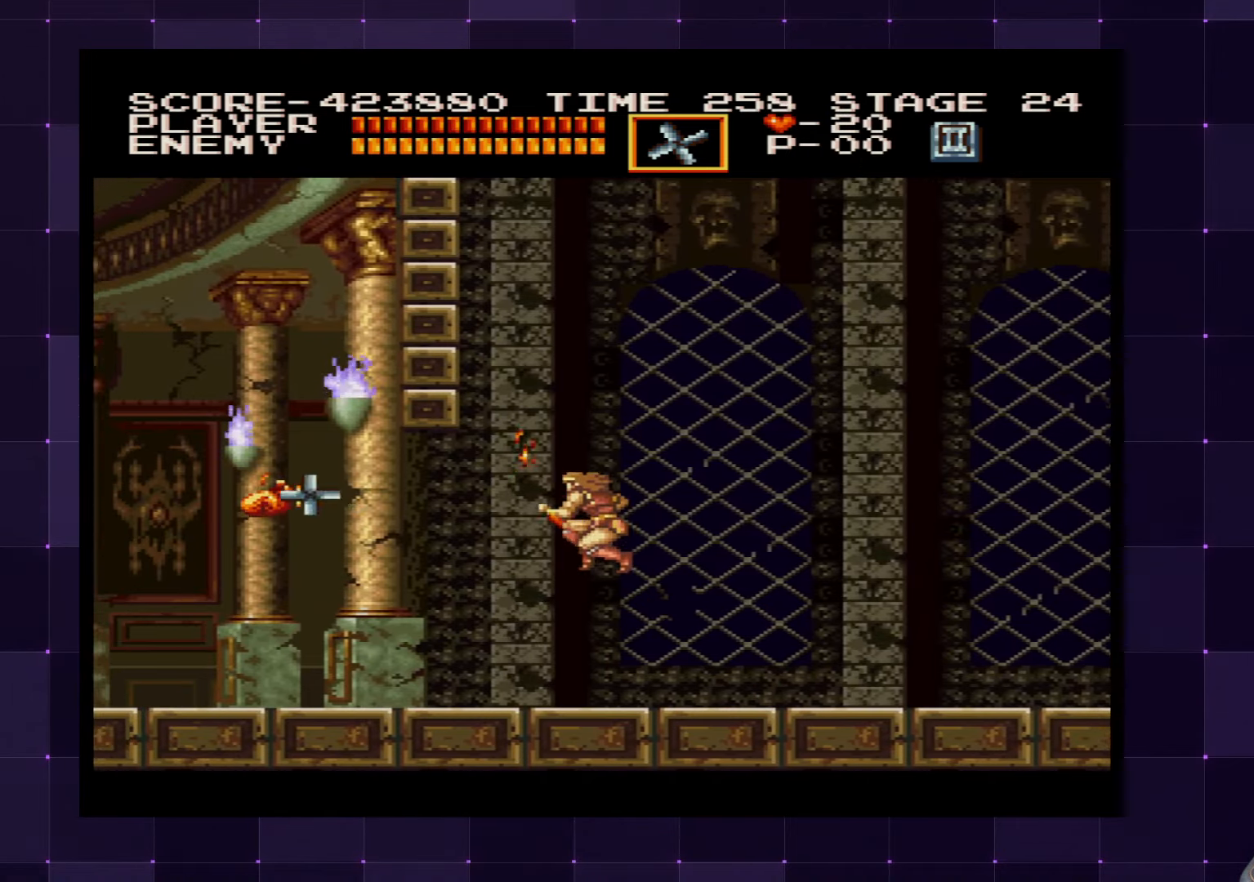
{"buttons": ["DPAD_LEFT"], "left_stick": "center", "right_stick": "center", "events": [[133, "SQUARE", "down"], [233, "SQUARE", "up"], [266, "DPAD_UP", "up"]]}
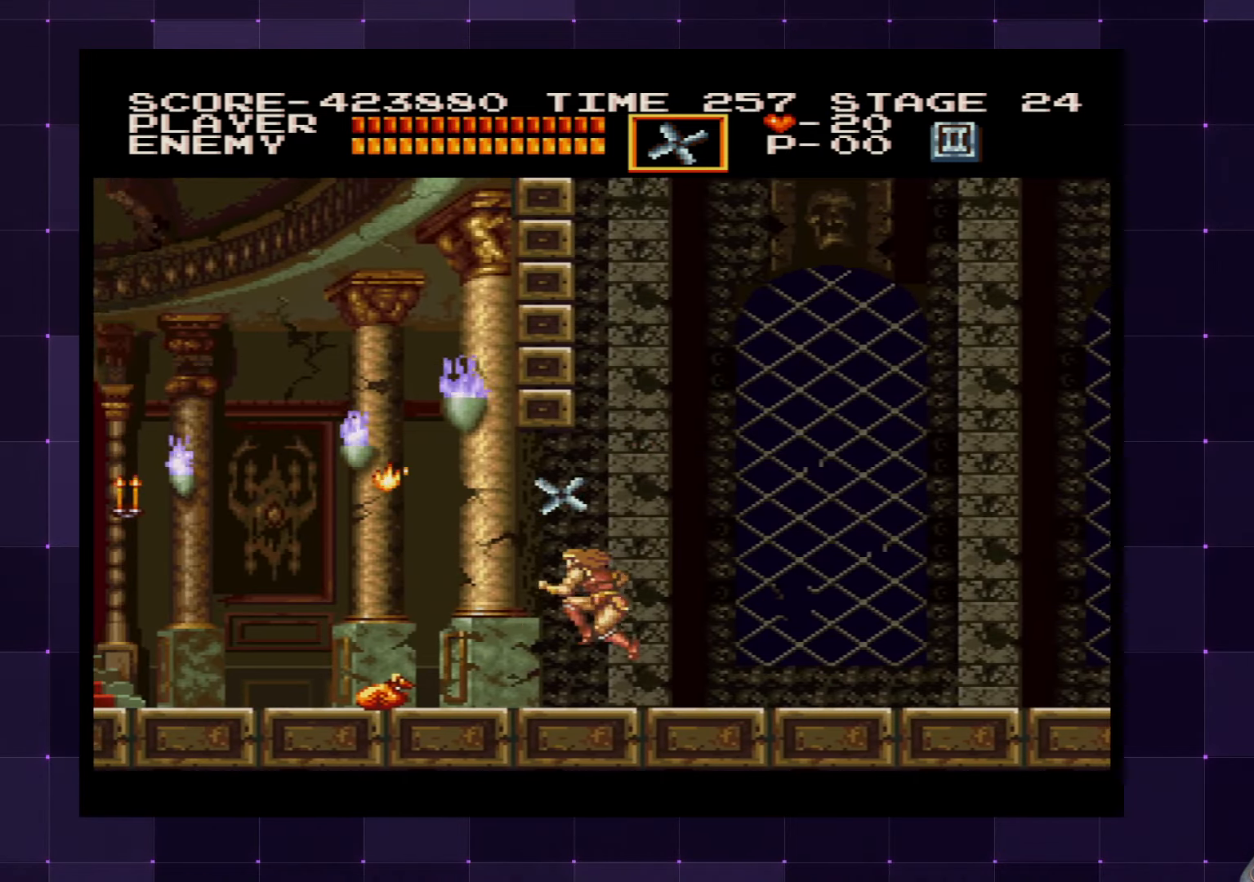
{"buttons": ["DPAD_LEFT"], "left_stick": "center", "right_stick": "center", "events": []}
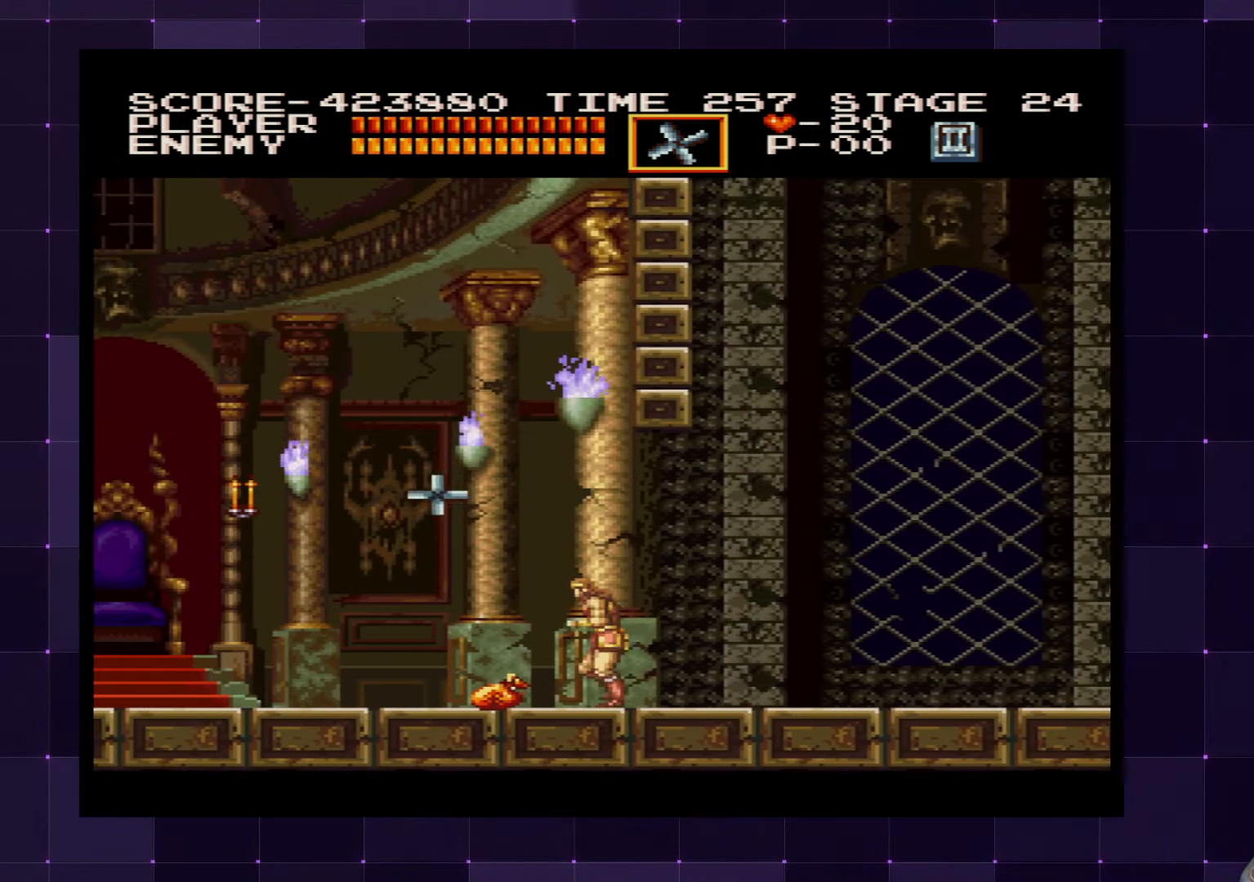
{"buttons": ["DPAD_RIGHT"], "left_stick": "center", "right_stick": "center", "events": [[350, "DPAD_LEFT", "up"], [416, "DPAD_RIGHT", "down"]]}
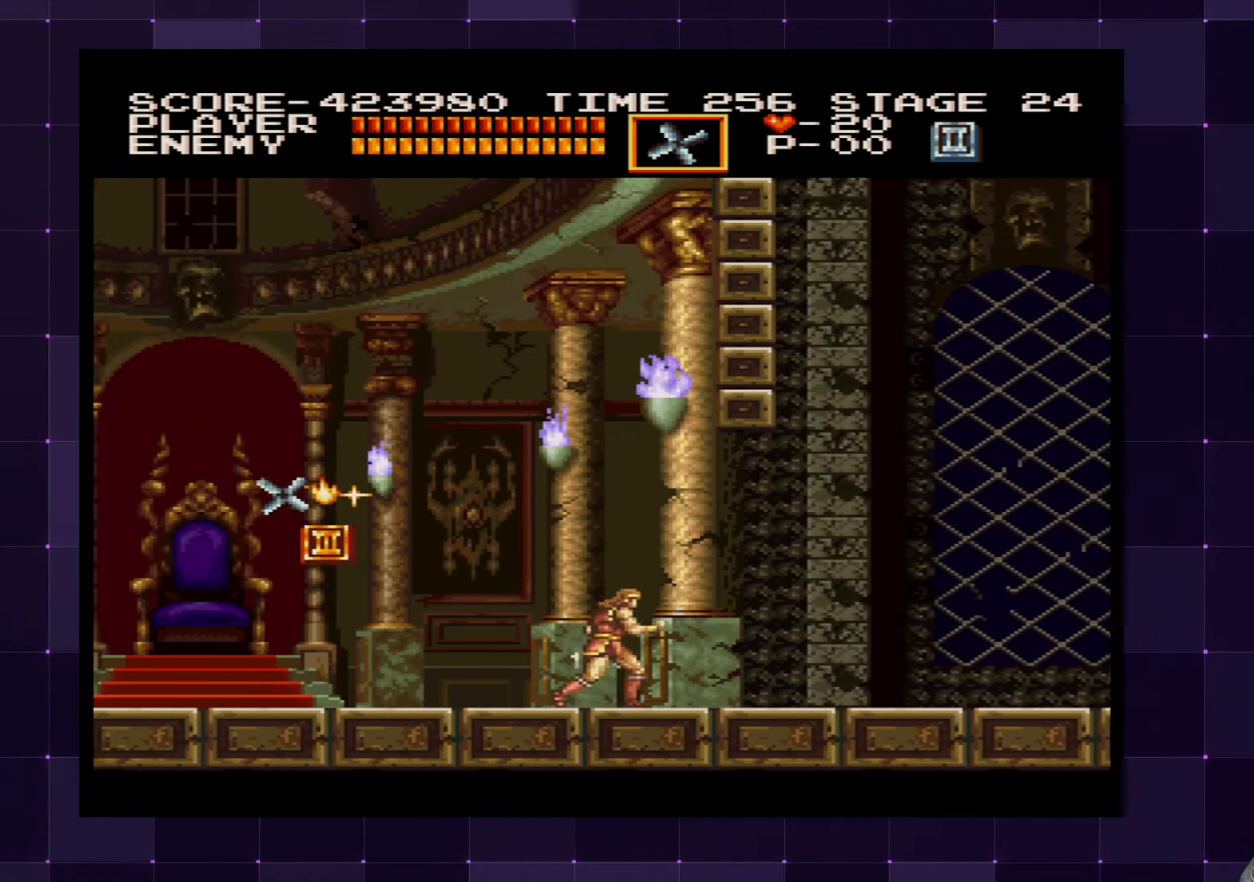
{"buttons": [], "left_stick": "center", "right_stick": "center", "events": [[483, "DPAD_RIGHT", "up"]]}
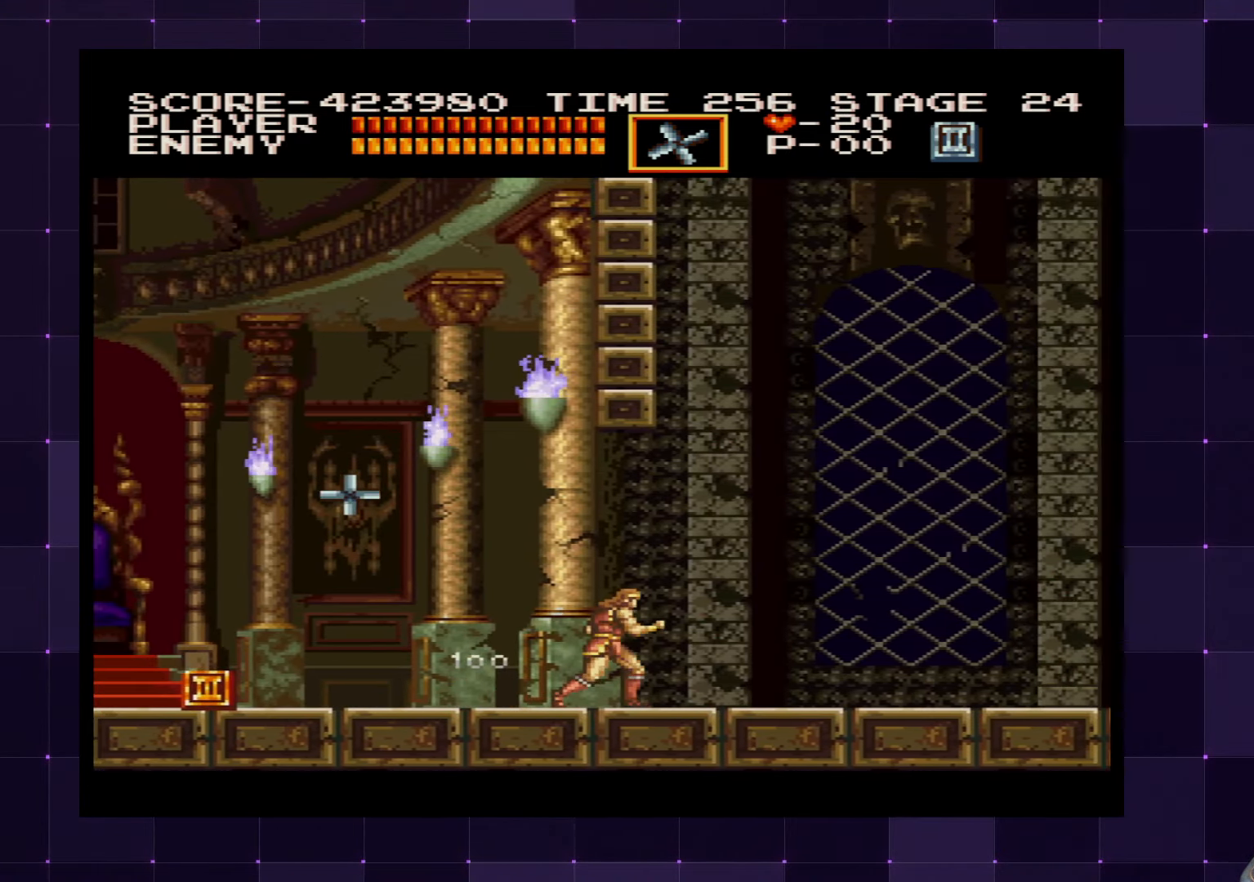
{"buttons": ["DPAD_LEFT"], "left_stick": "center", "right_stick": "center", "events": [[16, "DPAD_UP", "down"], [33, "DPAD_LEFT", "down"], [33, "DPAD_UP", "up"]]}
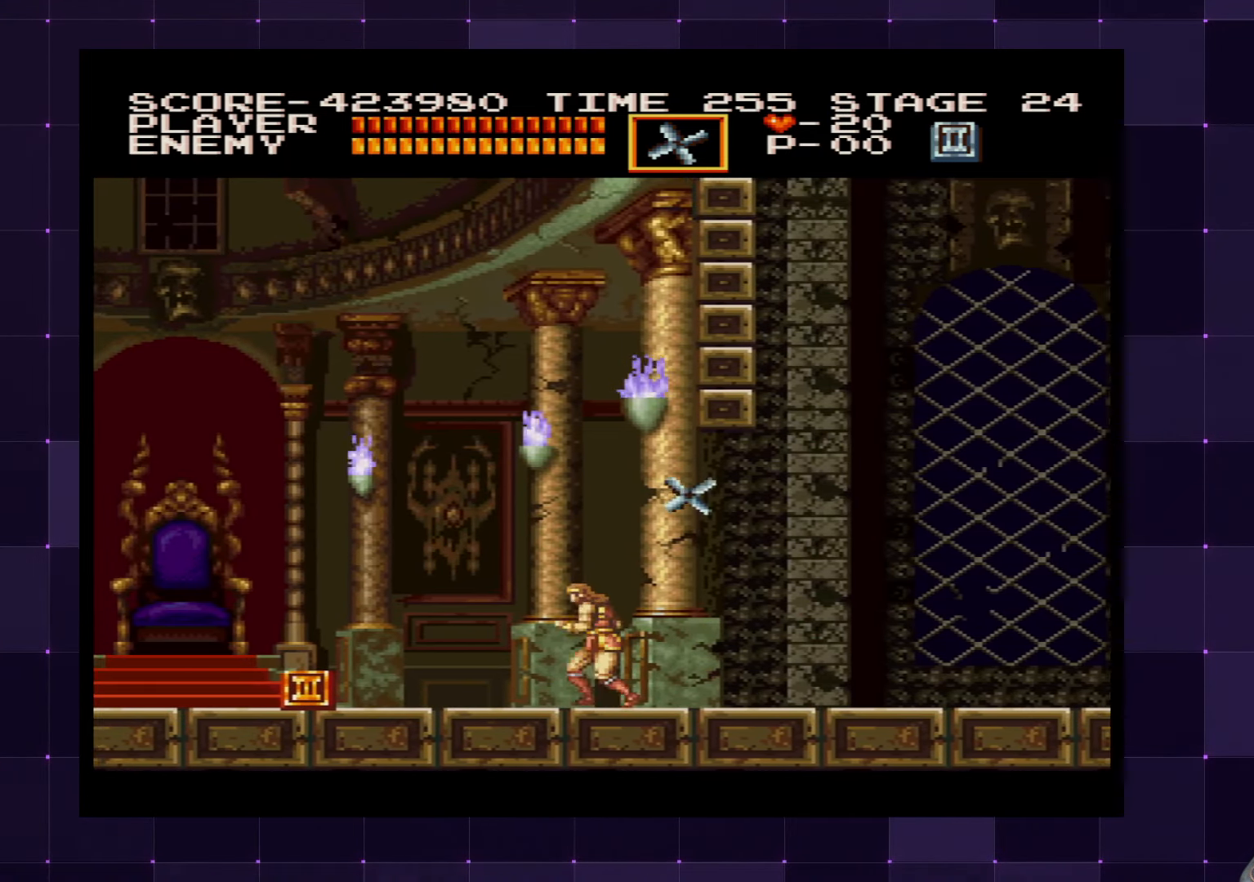
{"buttons": ["DPAD_LEFT"], "left_stick": "center", "right_stick": "center", "events": []}
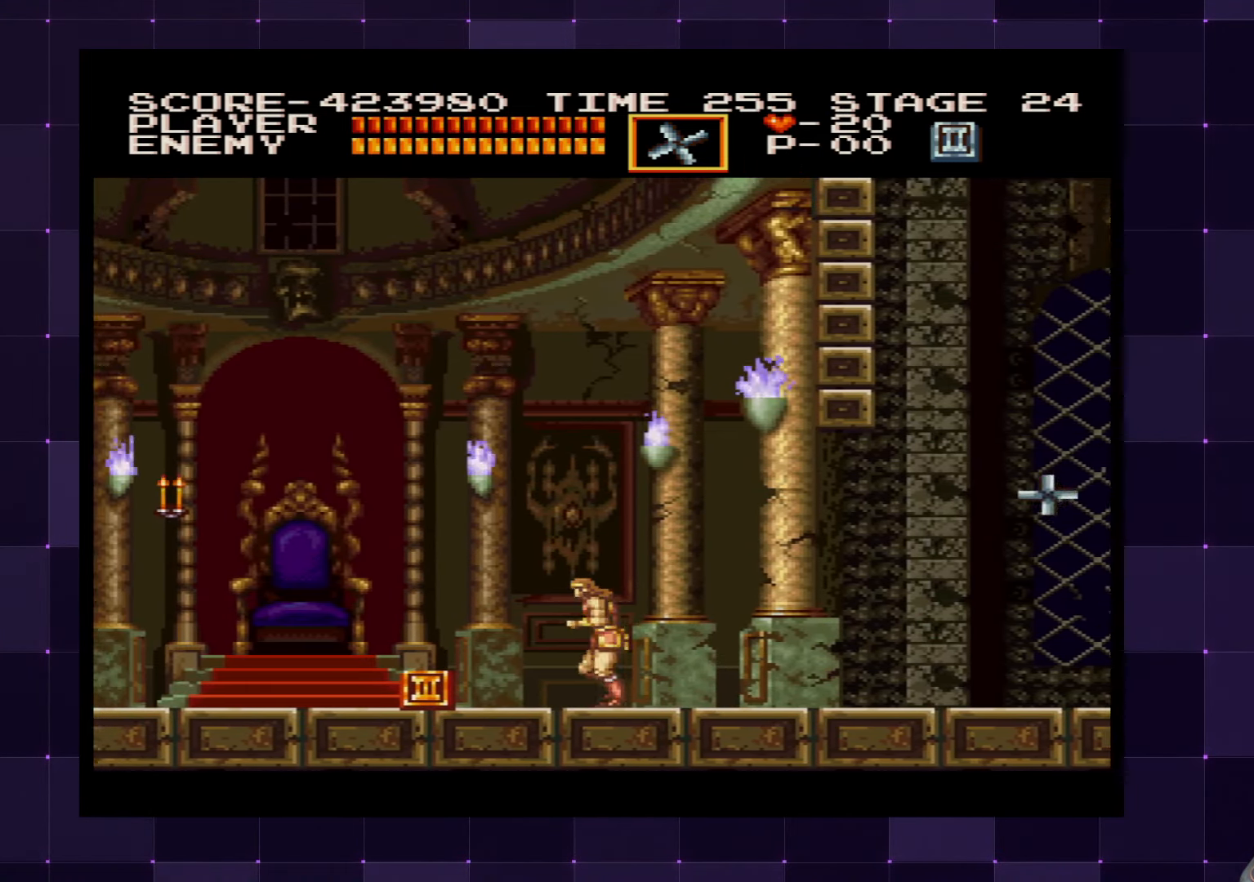
{"buttons": ["DPAD_LEFT"], "left_stick": "center", "right_stick": "center", "events": []}
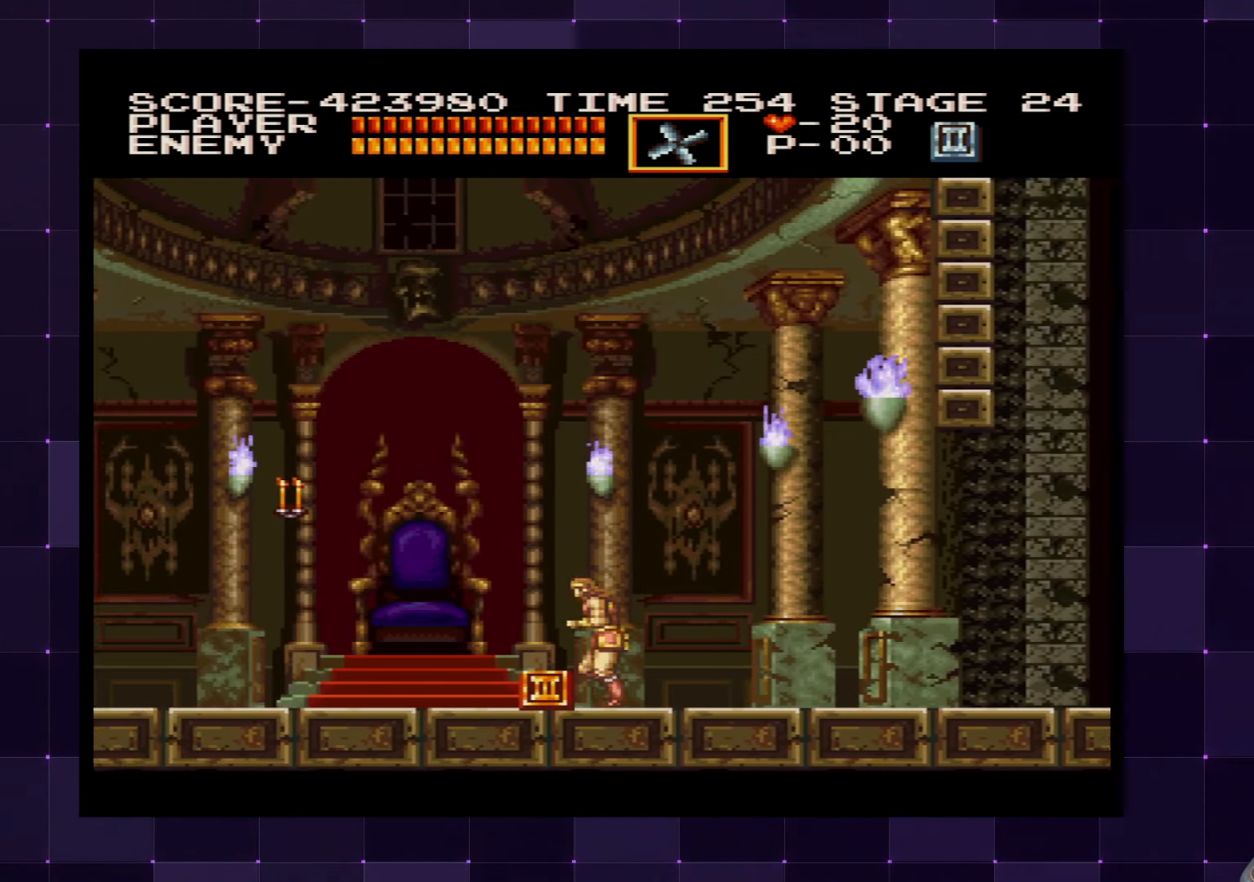
{"buttons": ["DPAD_RIGHT"], "left_stick": "center", "right_stick": "center", "events": [[133, "DPAD_LEFT", "up"], [200, "DPAD_RIGHT", "down"]]}
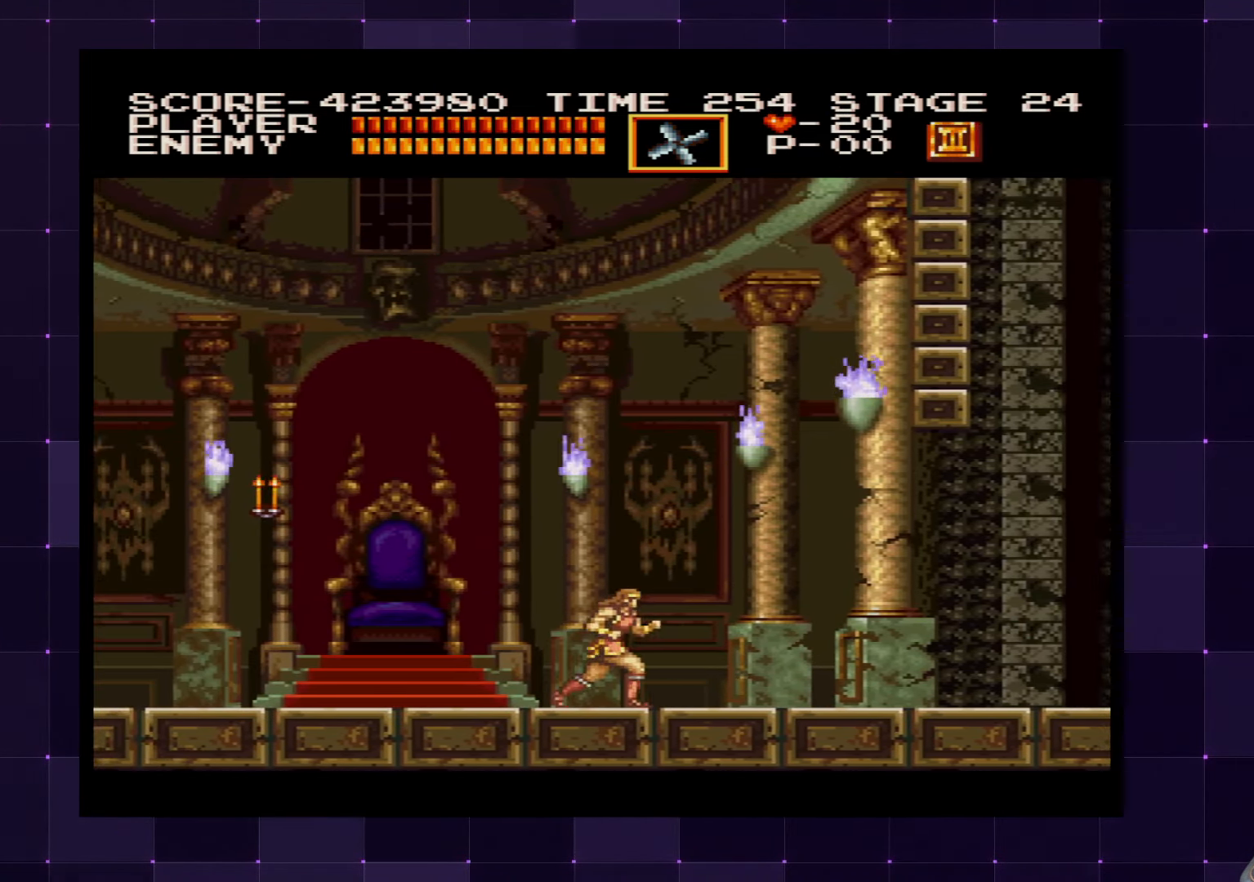
{"buttons": ["DPAD_RIGHT"], "left_stick": "center", "right_stick": "center", "events": []}
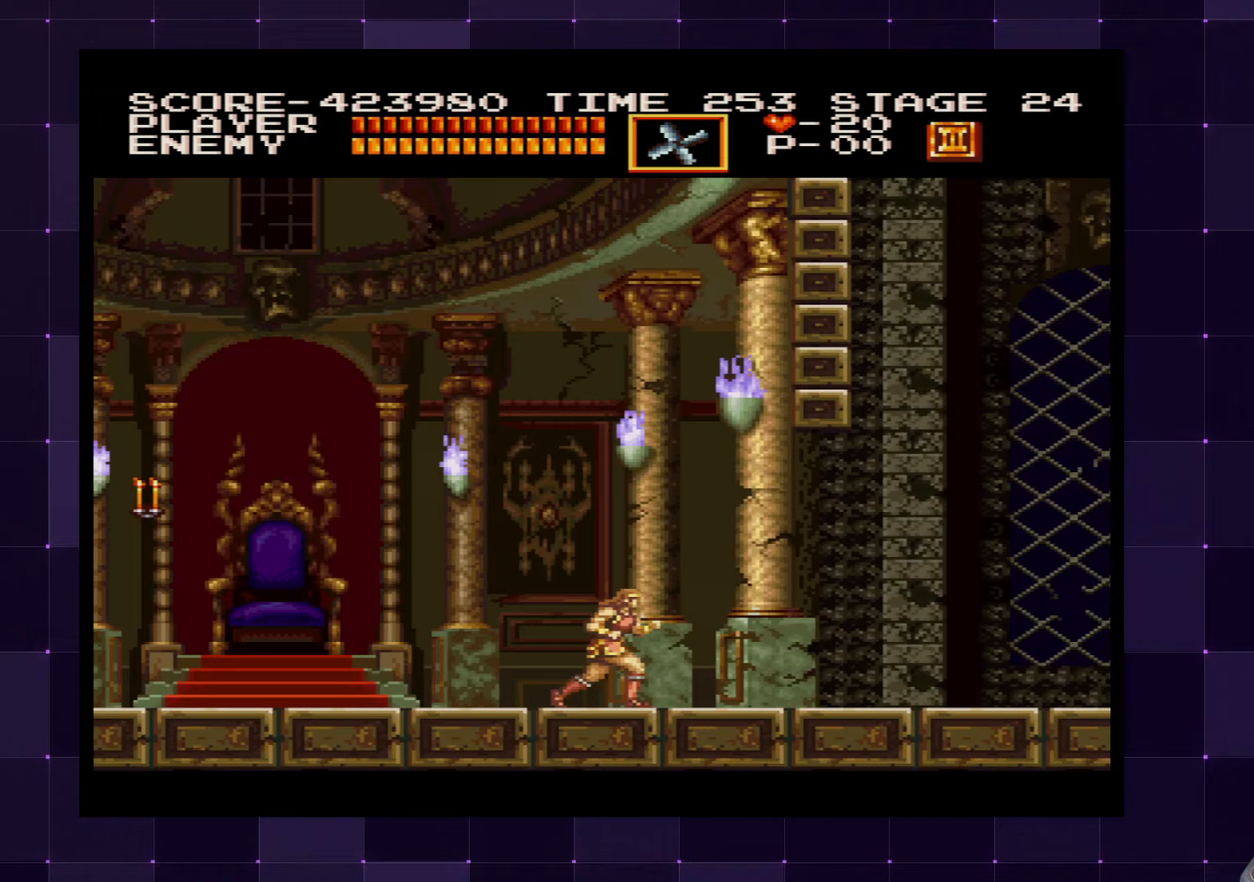
{"buttons": ["DPAD_RIGHT"], "left_stick": "center", "right_stick": "center", "events": []}
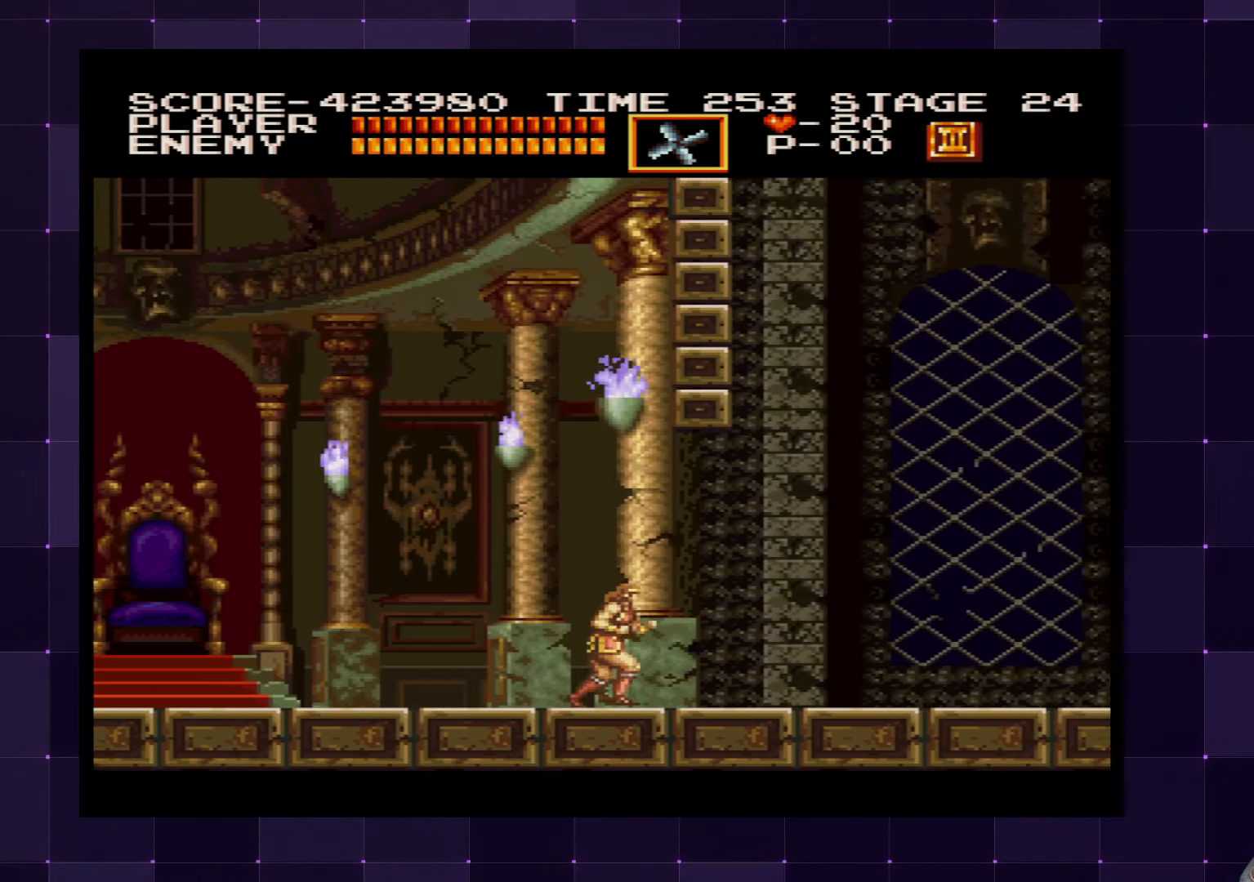
{"buttons": ["DPAD_RIGHT"], "left_stick": "center", "right_stick": "center", "events": []}
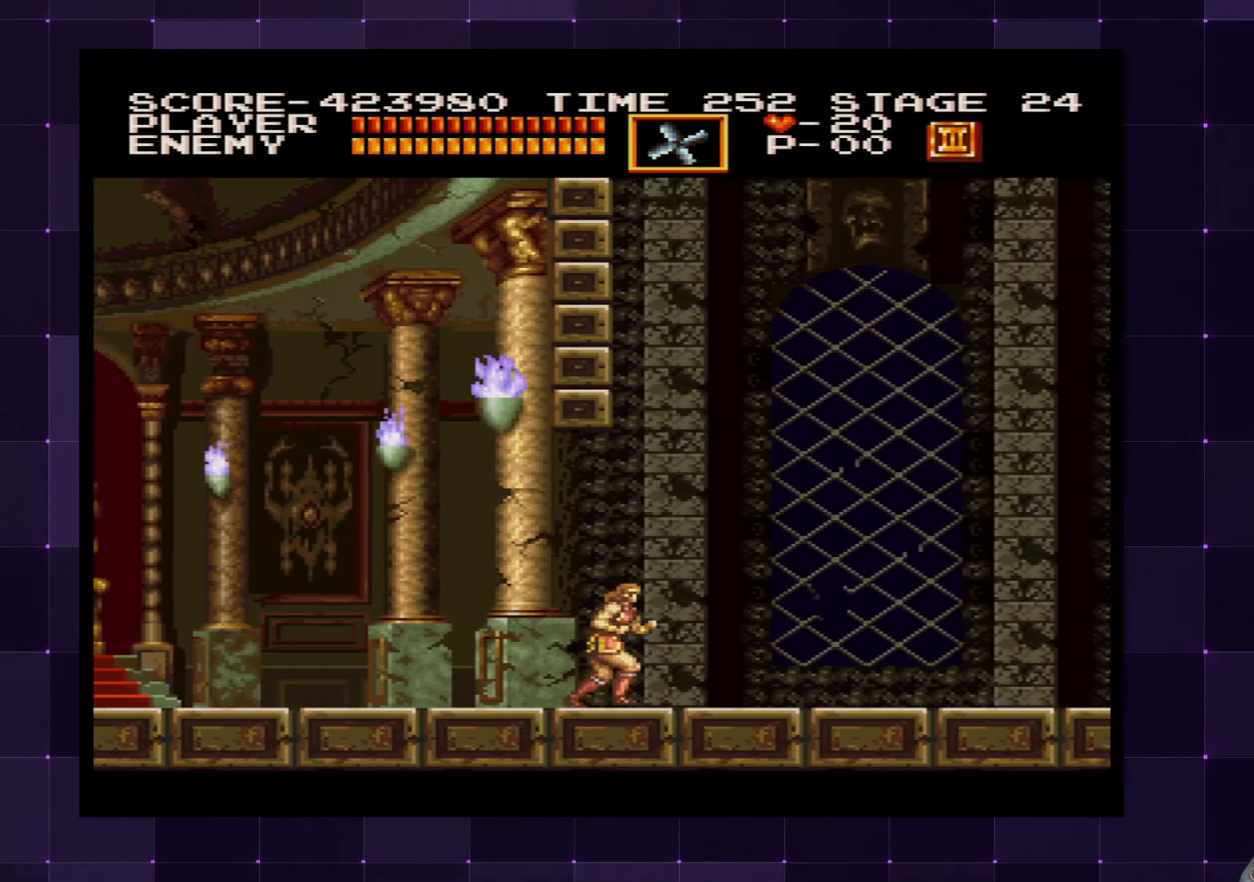
{"buttons": ["DPAD_RIGHT"], "left_stick": "center", "right_stick": "center", "events": []}
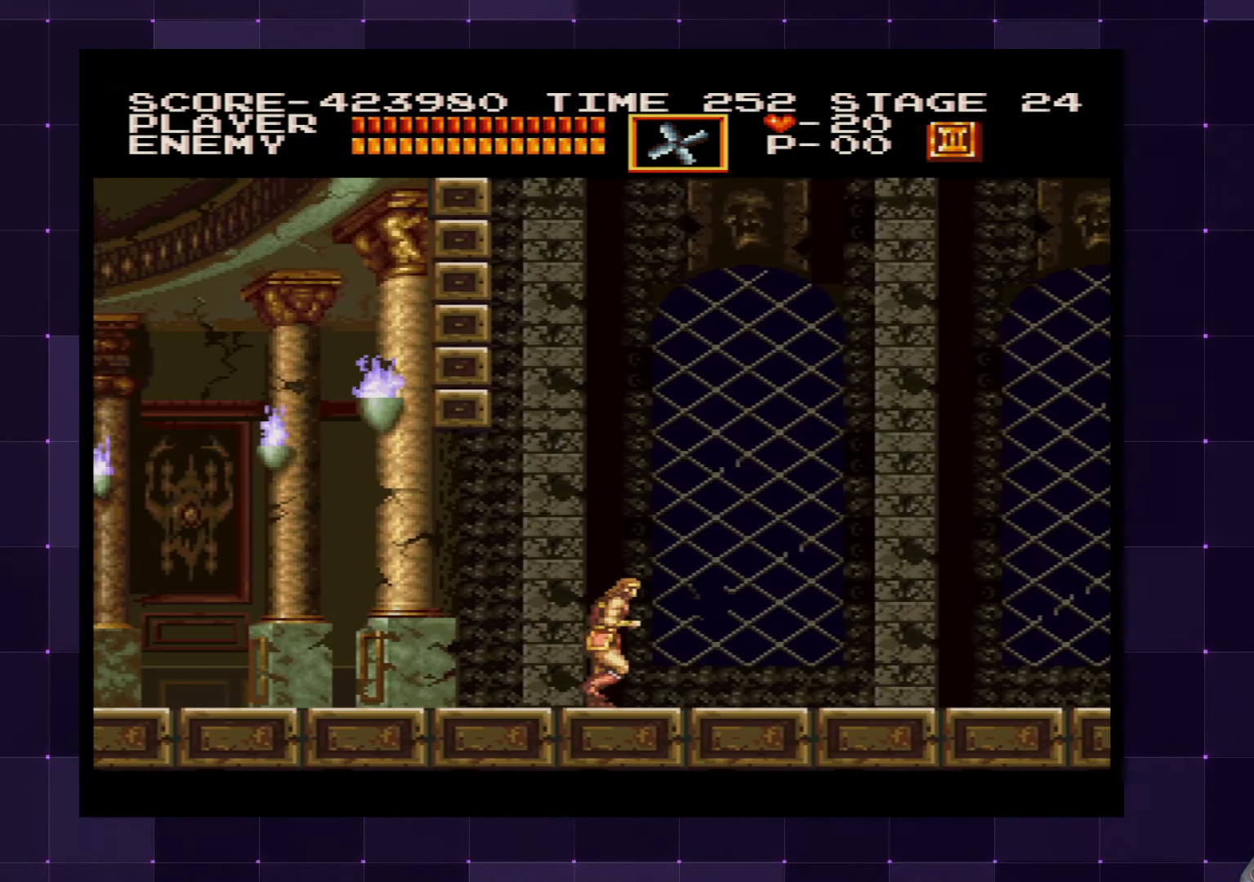
{"buttons": ["DPAD_RIGHT"], "left_stick": "center", "right_stick": "center", "events": []}
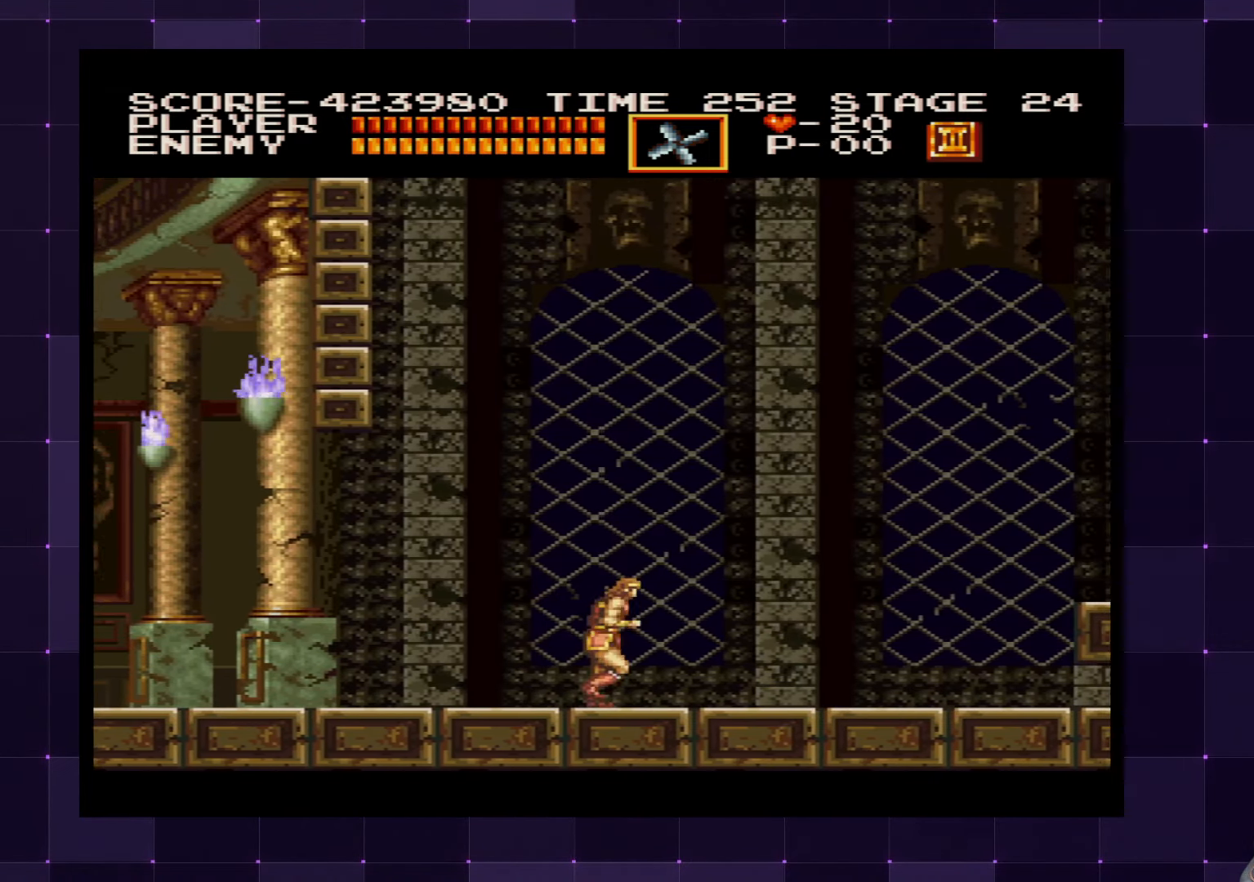
{"buttons": ["DPAD_RIGHT"], "left_stick": "center", "right_stick": "center", "events": []}
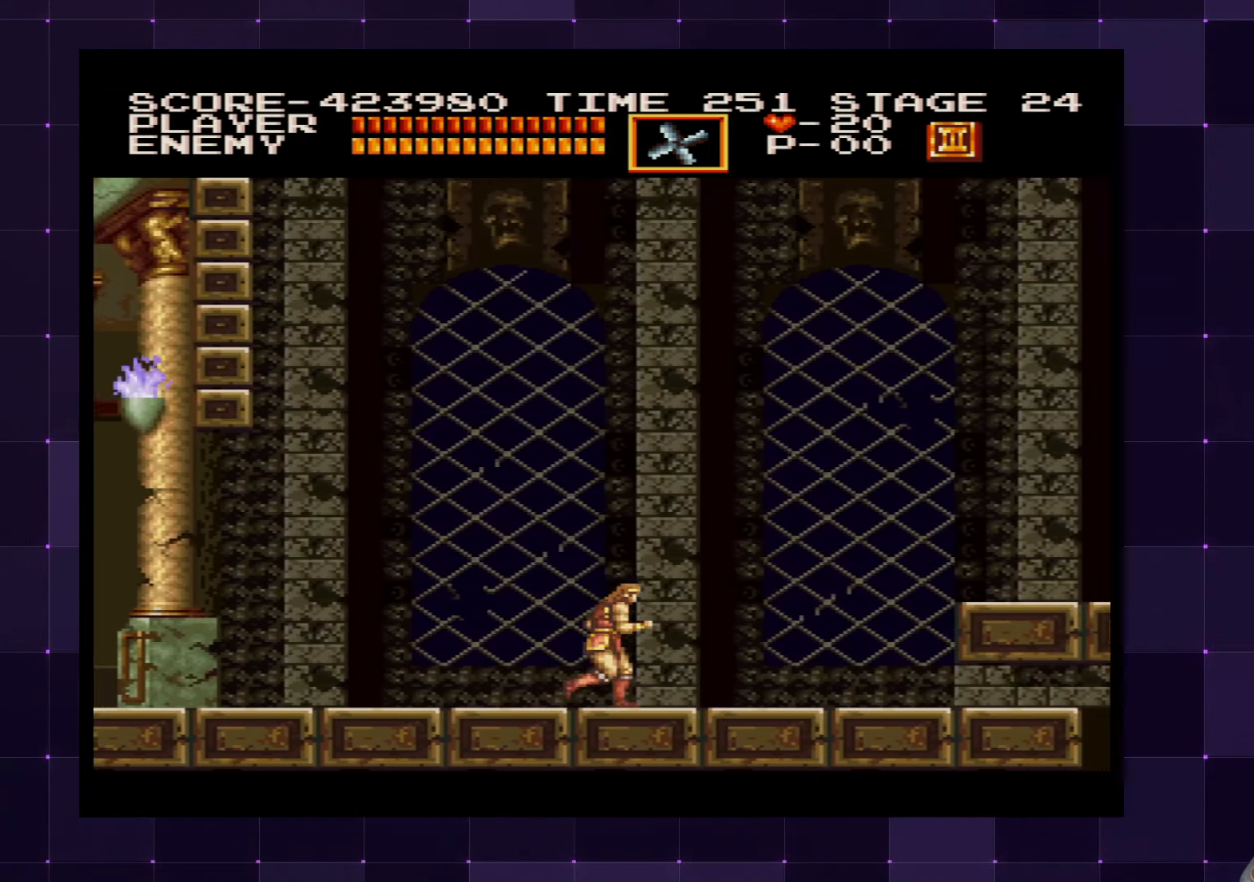
{"buttons": ["DPAD_RIGHT"], "left_stick": "center", "right_stick": "center", "events": []}
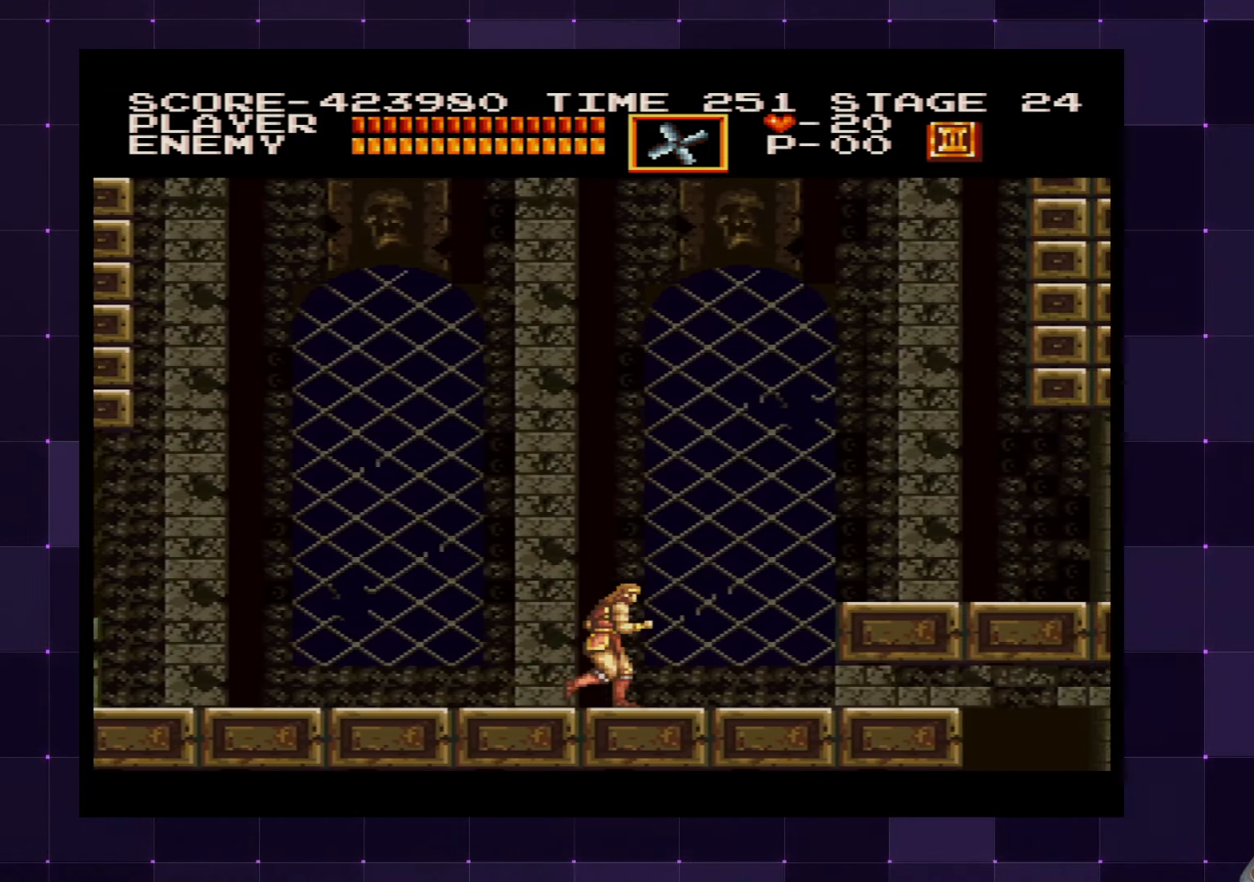
{"buttons": ["CROSS", "DPAD_RIGHT"], "left_stick": "center", "right_stick": "center", "events": [[483, "CROSS", "down"]]}
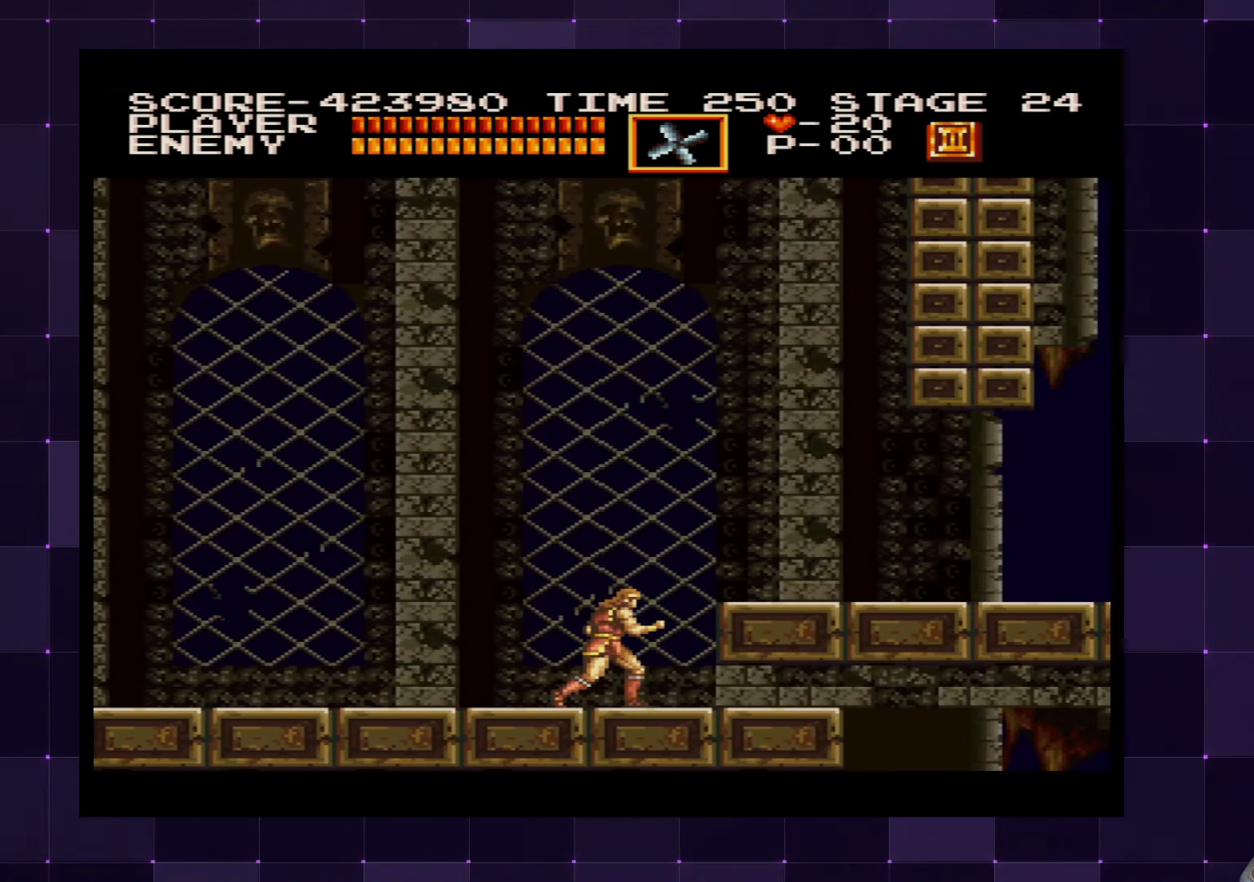
{"buttons": ["DPAD_RIGHT"], "left_stick": "center", "right_stick": "center", "events": [[133, "CROSS", "up"]]}
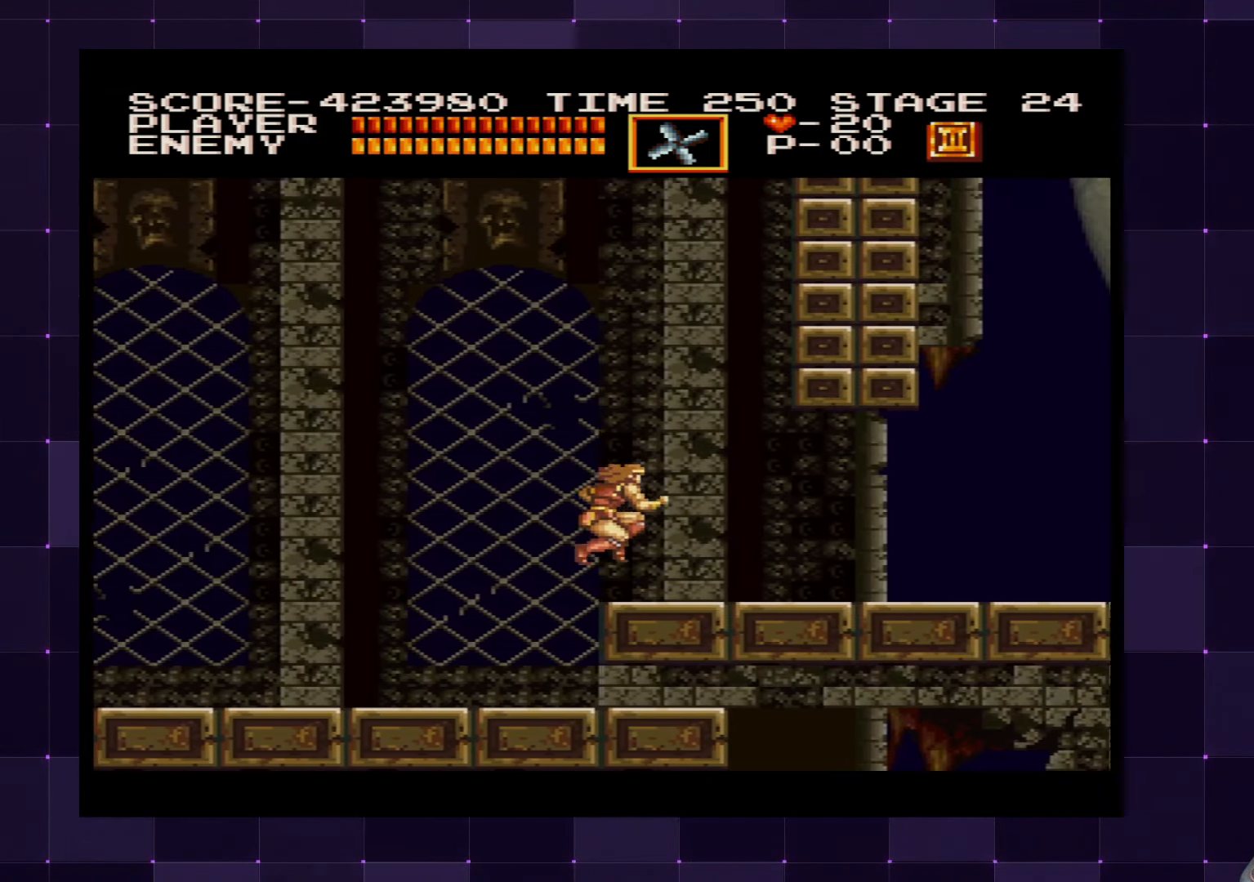
{"buttons": ["DPAD_RIGHT"], "left_stick": "center", "right_stick": "center", "events": []}
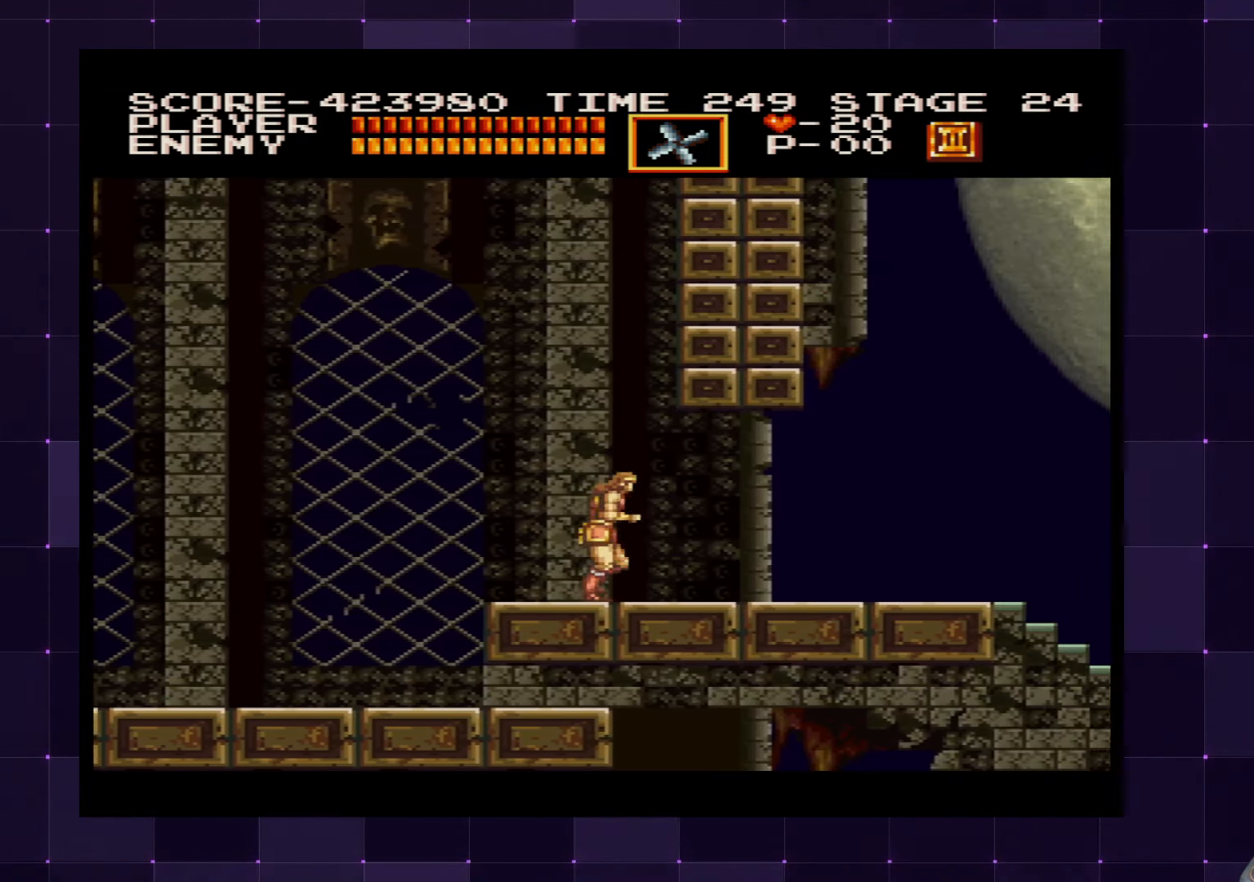
{"buttons": ["DPAD_RIGHT"], "left_stick": "center", "right_stick": "center", "events": []}
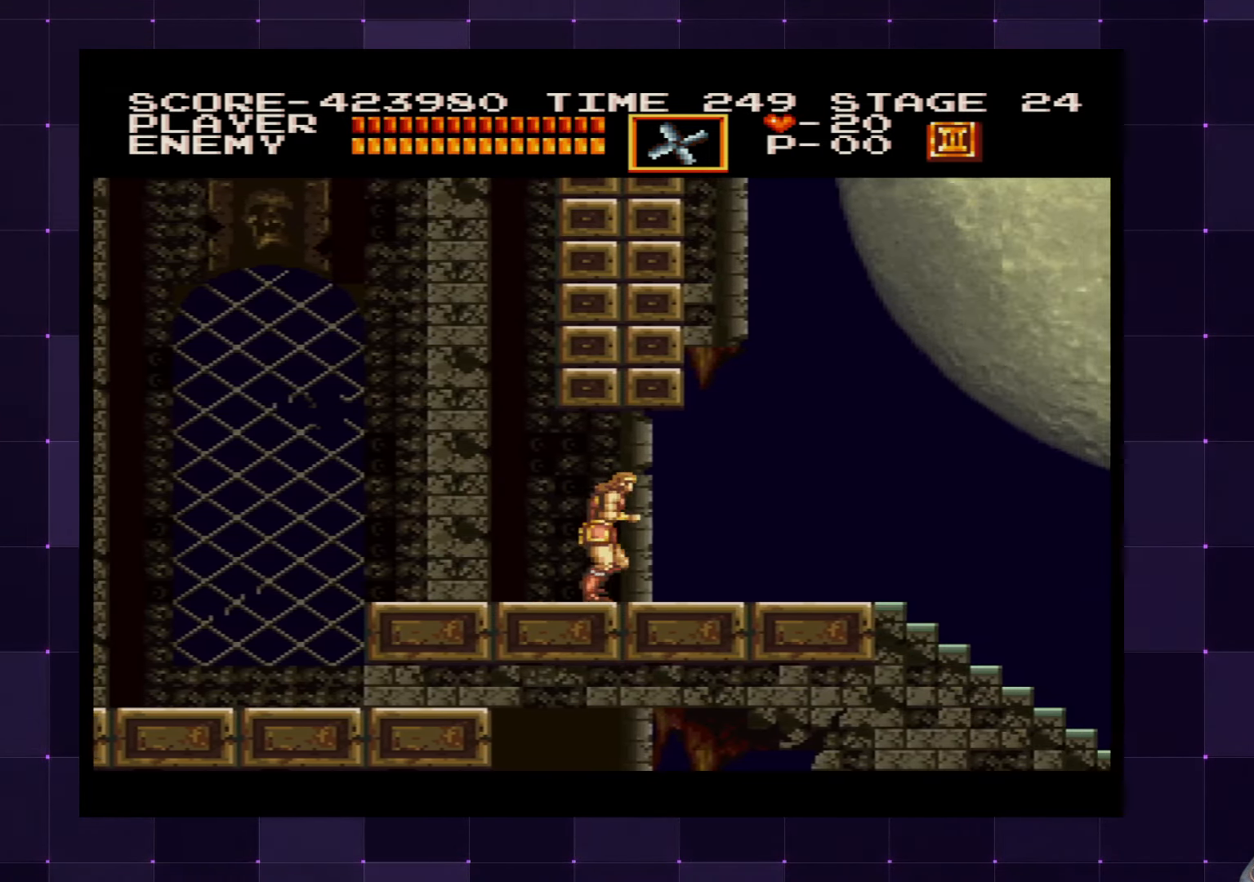
{"buttons": ["DPAD_RIGHT"], "left_stick": "center", "right_stick": "center", "events": []}
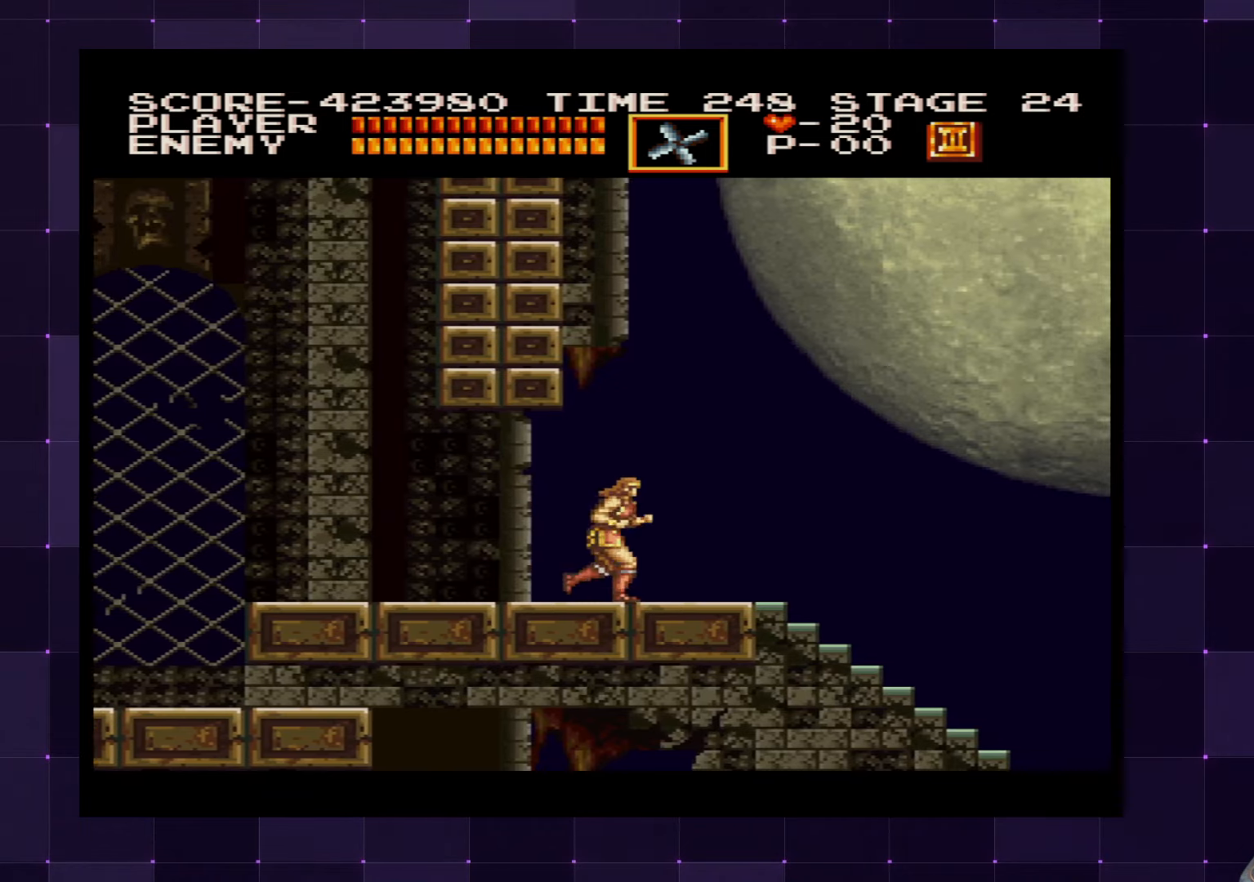
{"buttons": ["DPAD_DOWN"], "left_stick": "center", "right_stick": "center", "events": [[450, "DPAD_DOWN", "down"], [484, "DPAD_RIGHT", "up"]]}
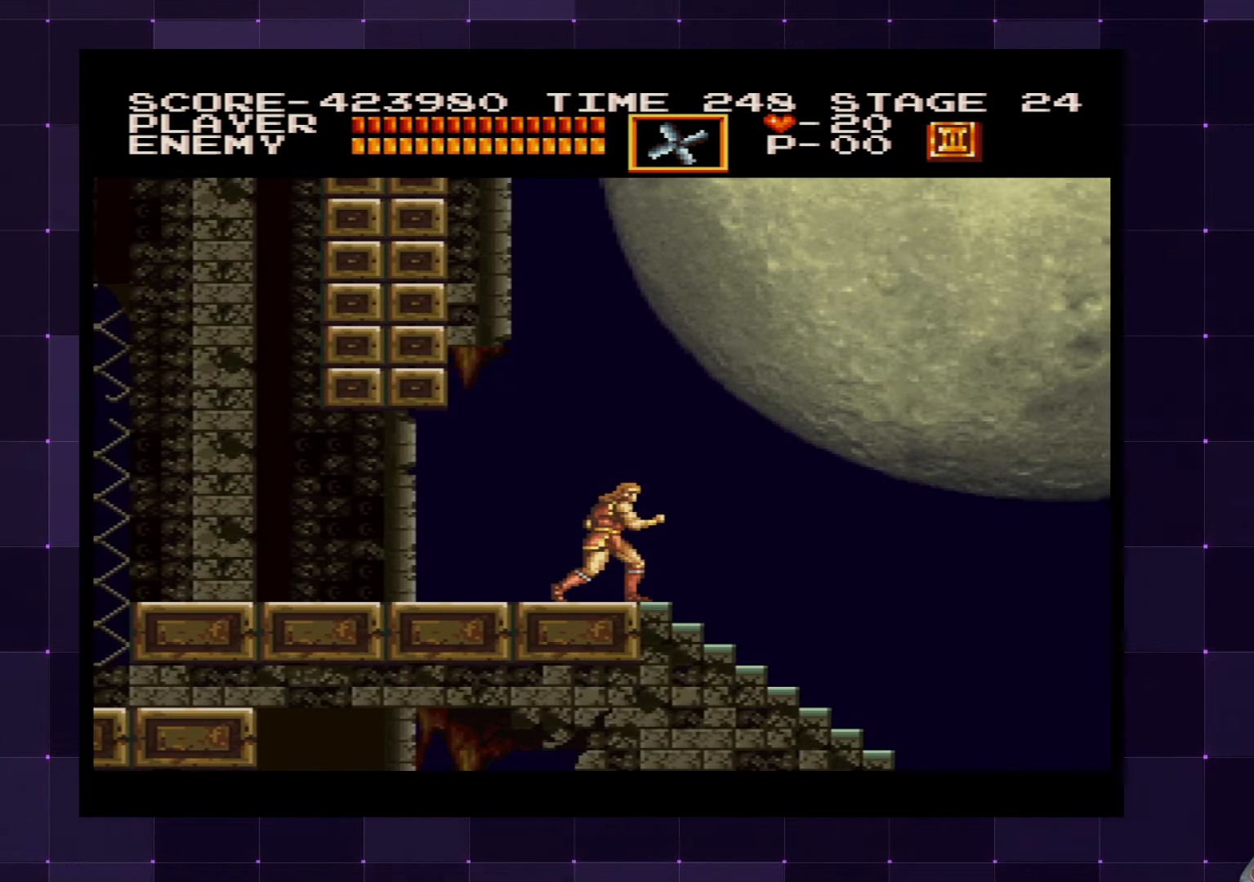
{"buttons": ["DPAD_DOWN"], "left_stick": "center", "right_stick": "center", "events": []}
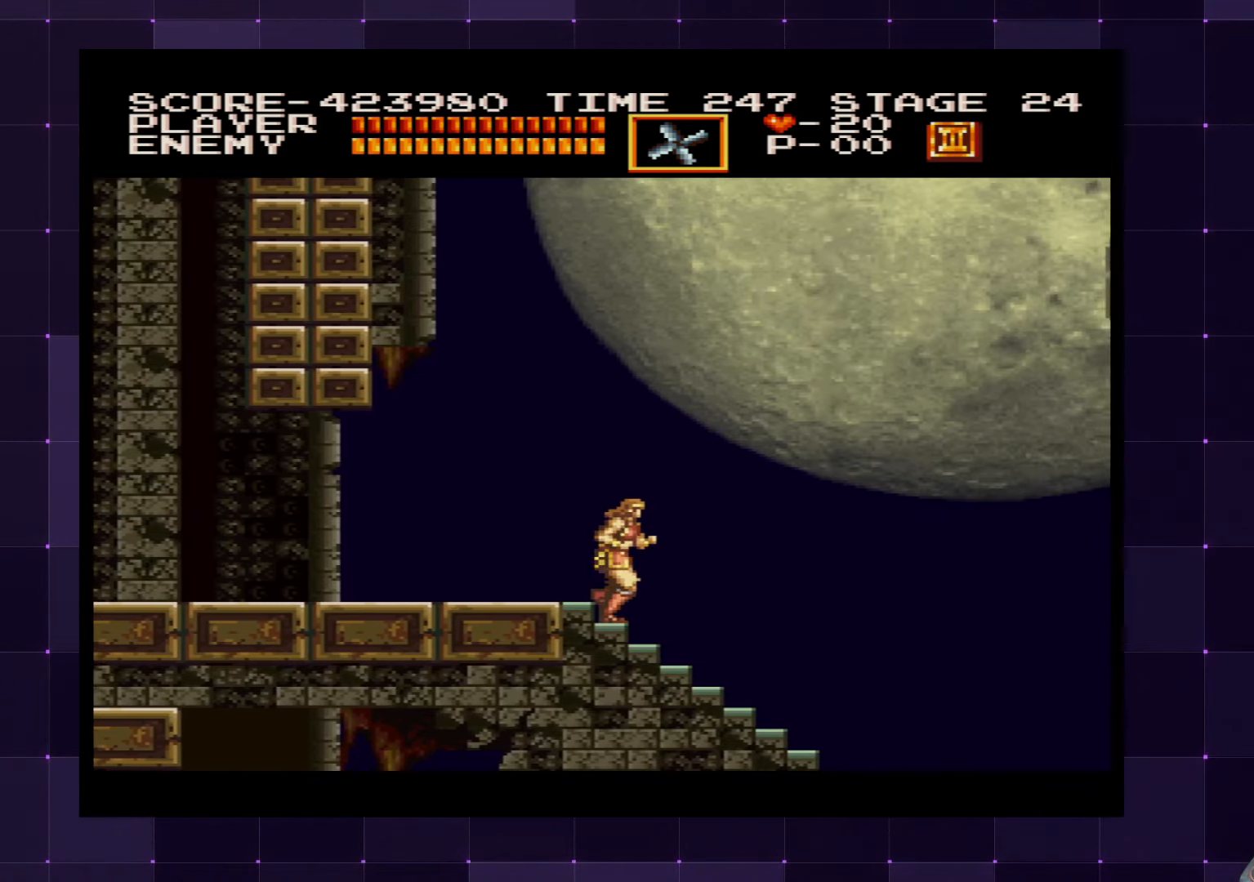
{"buttons": ["DPAD_DOWN"], "left_stick": "center", "right_stick": "center", "events": []}